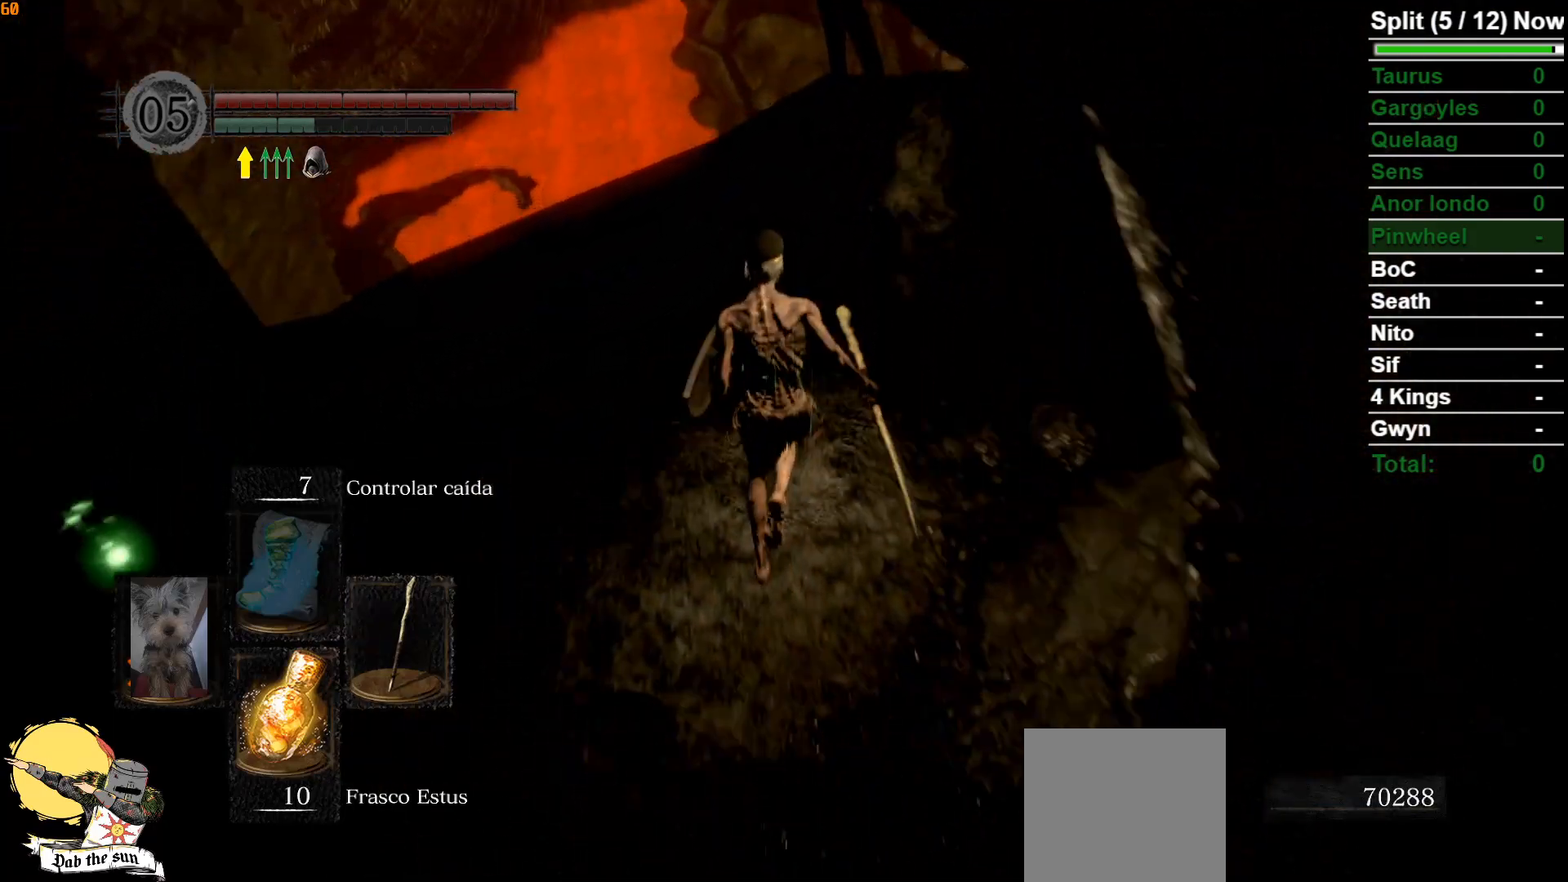
Gameplay with a controller (Xbox layout); each line is a JSON object with the inputs held at the frame after it (dt_ms = milliseconds from this image to that frame). "events" lists button and stick changes between this image and that frame as [ms after this image, input, new state], when the widget could be followed in between.
{"dt_ms": 1000, "buttons": ["L1", "L2"], "left_stick": "up", "right_stick": "center"}
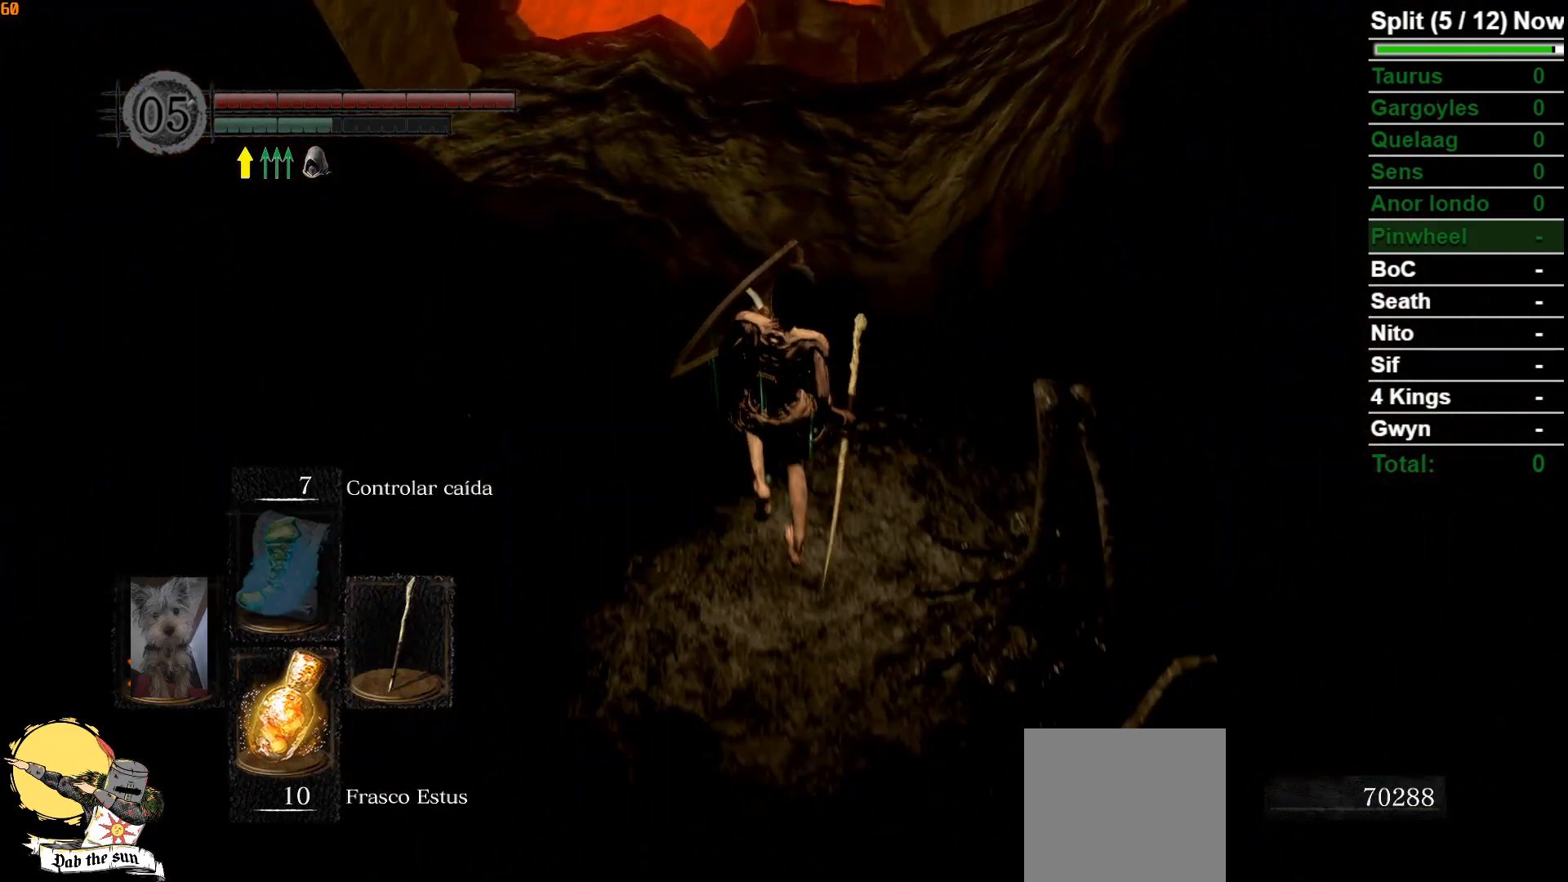
{"dt_ms": 500, "buttons": ["L1", "L2"], "left_stick": "center", "right_stick": "down-right", "events": [[383, "left_stick", "center"], [500, "right_stick", "down-right"]]}
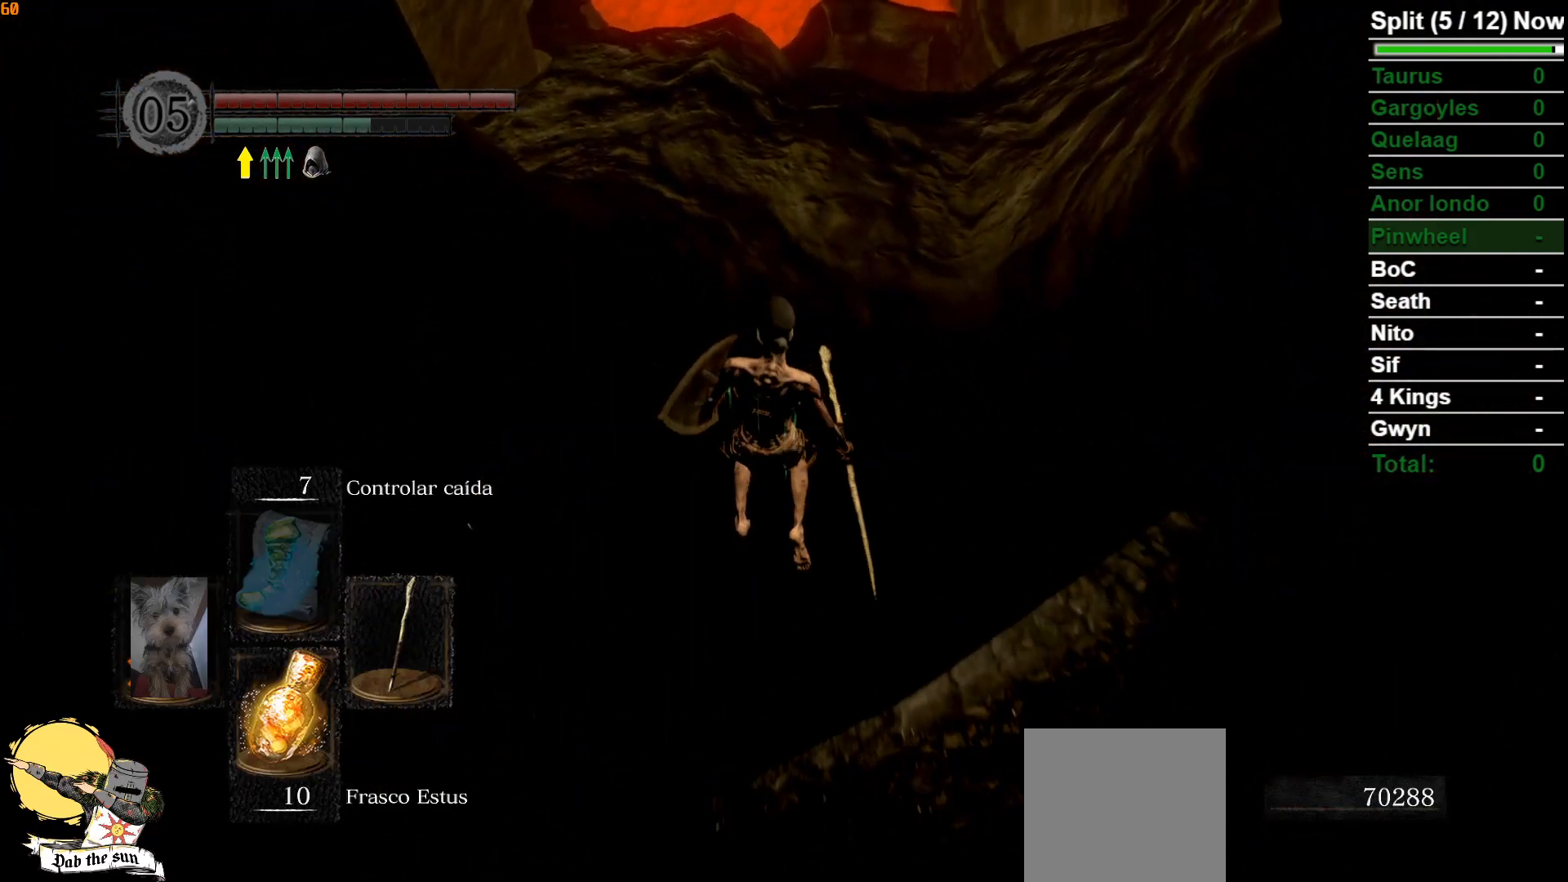
{"dt_ms": 500, "buttons": [], "left_stick": "right", "right_stick": "center", "events": [[183, "right_stick", "center"], [200, "left_stick", "right"], [217, "L2", "up"], [250, "L1", "up"], [350, "B", "down"], [433, "B", "up"]]}
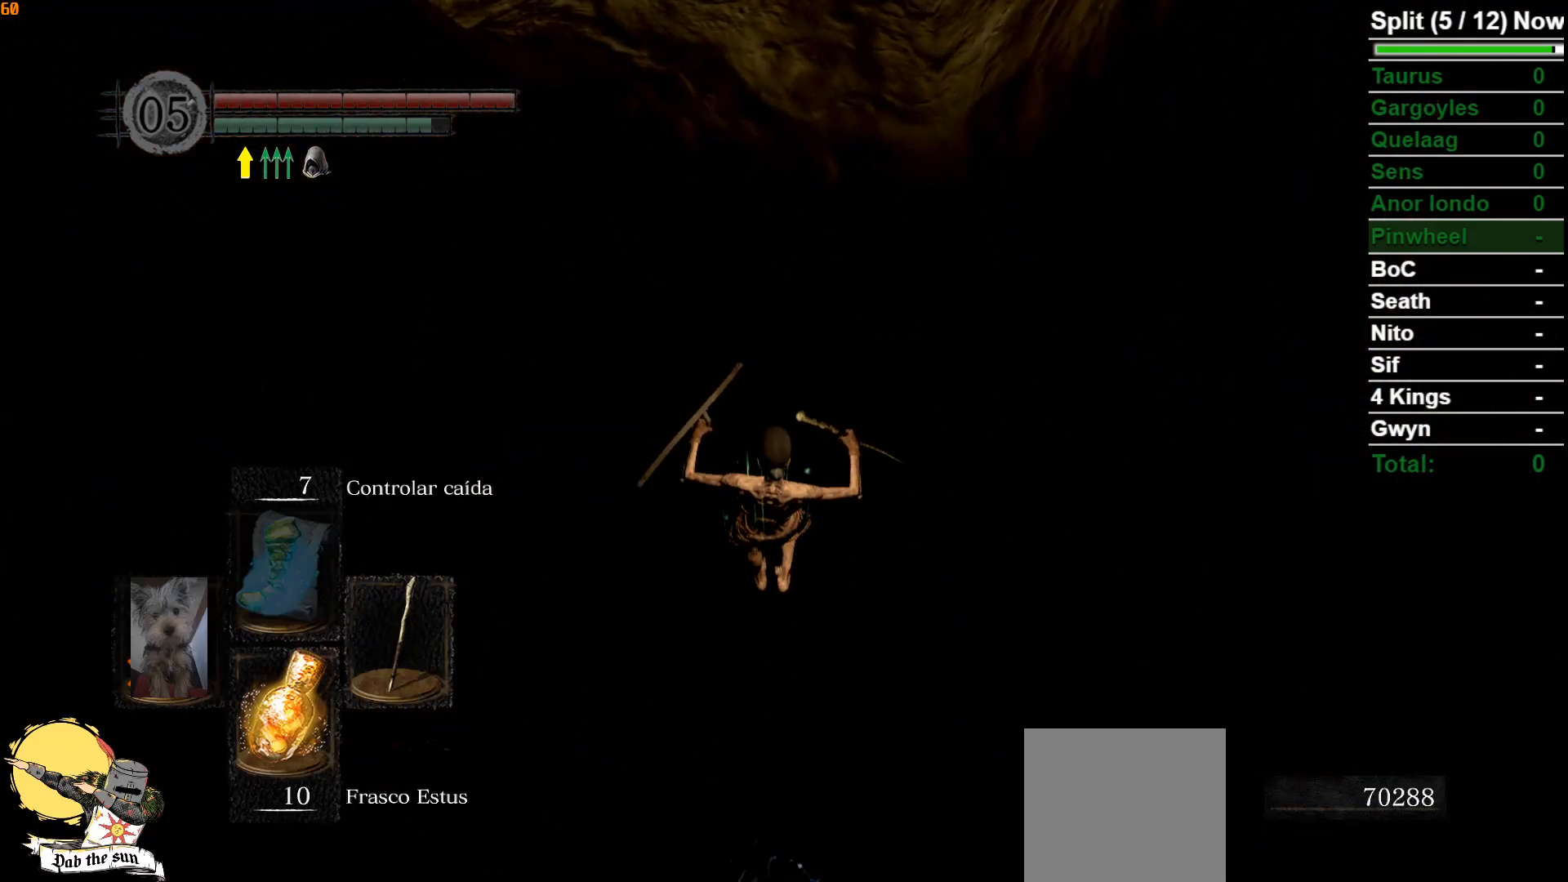
{"dt_ms": 500, "buttons": ["B"], "left_stick": "right", "right_stick": "center", "events": [[17, "B", "down"], [100, "B", "up"], [183, "B", "down"], [250, "B", "up"], [333, "B", "down"], [400, "B", "up"], [483, "B", "down"]]}
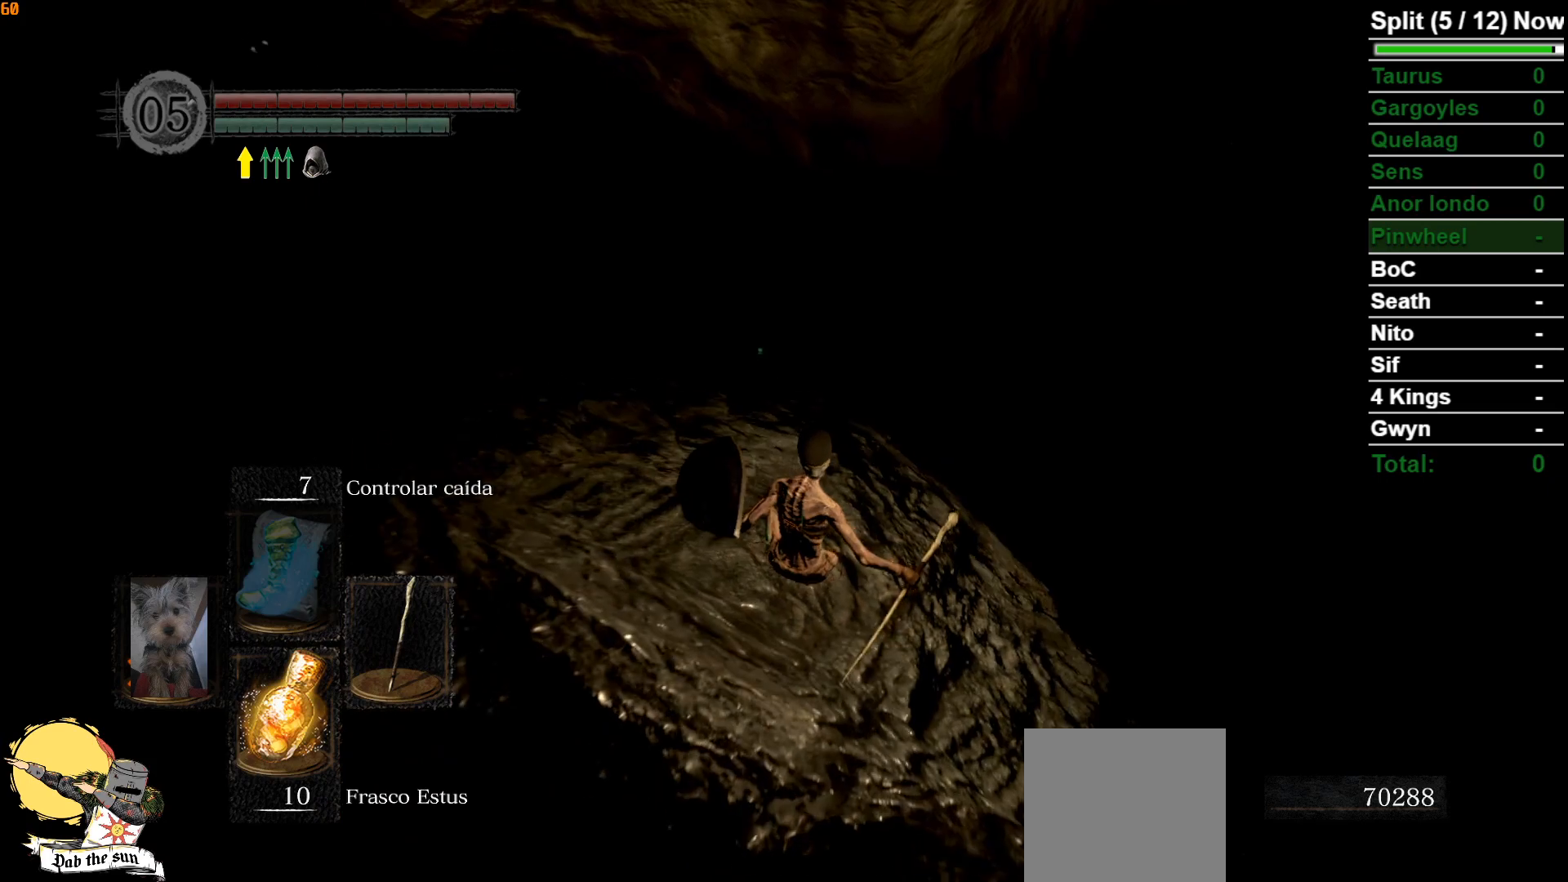
{"dt_ms": 500, "buttons": ["B"], "left_stick": "right", "right_stick": "center", "events": [[50, "B", "up"], [133, "B", "down"], [217, "B", "up"], [300, "B", "down"], [383, "B", "up"], [450, "B", "down"]]}
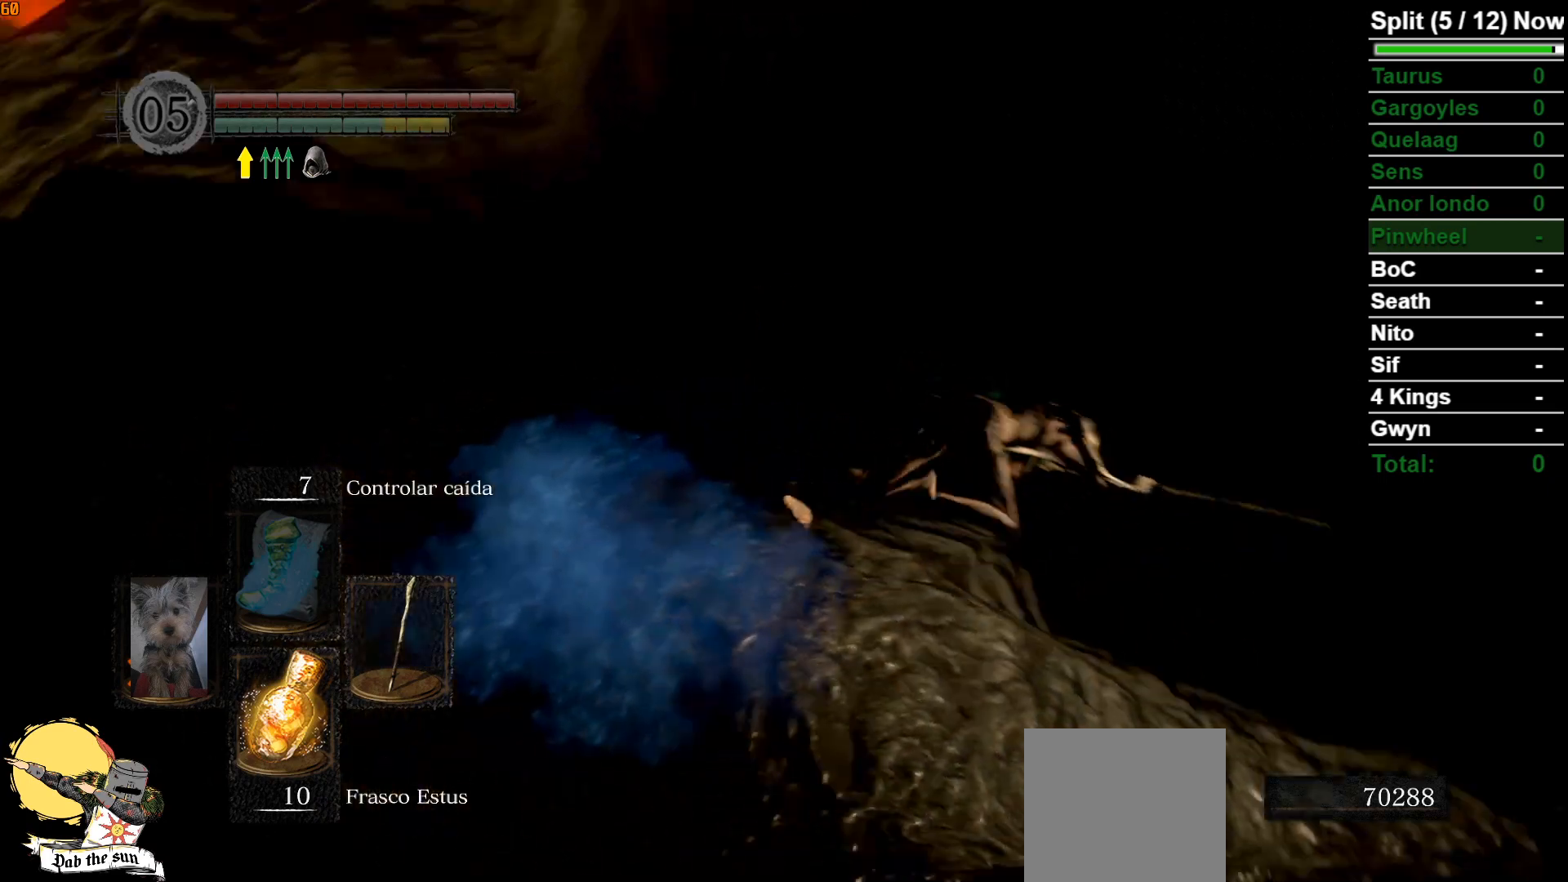
{"dt_ms": 500, "buttons": [], "left_stick": "center", "right_stick": "down-left", "events": [[50, "B", "up"], [217, "right_stick", "down-left"], [483, "left_stick", "center"]]}
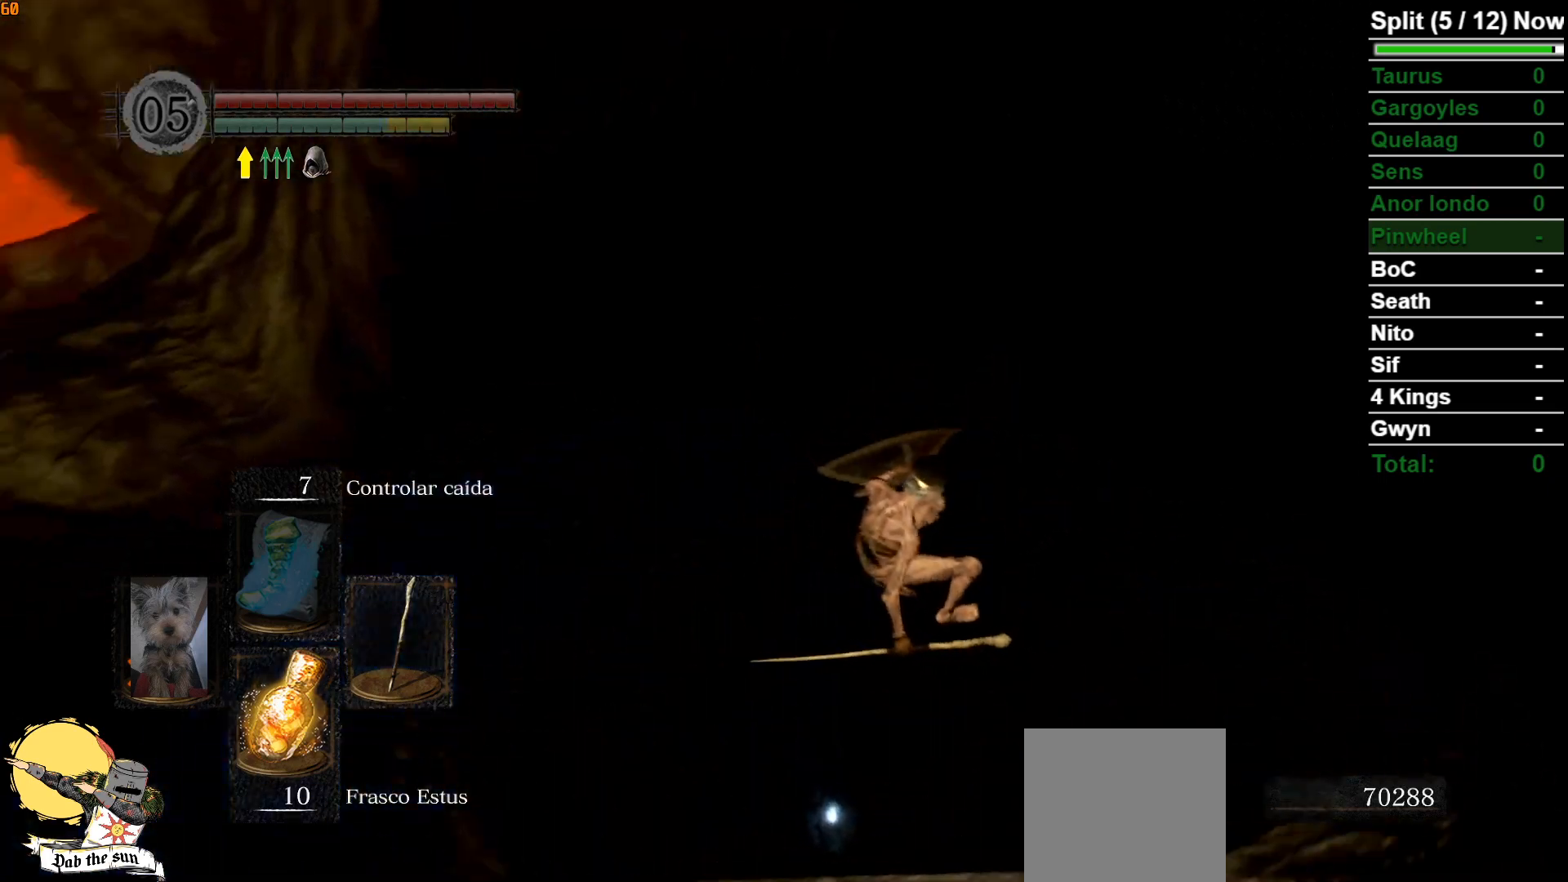
{"dt_ms": 500, "buttons": [], "left_stick": "left", "right_stick": "center", "events": [[33, "right_stick", "center"], [200, "right_stick", "down-left"], [383, "right_stick", "center"], [433, "left_stick", "left"]]}
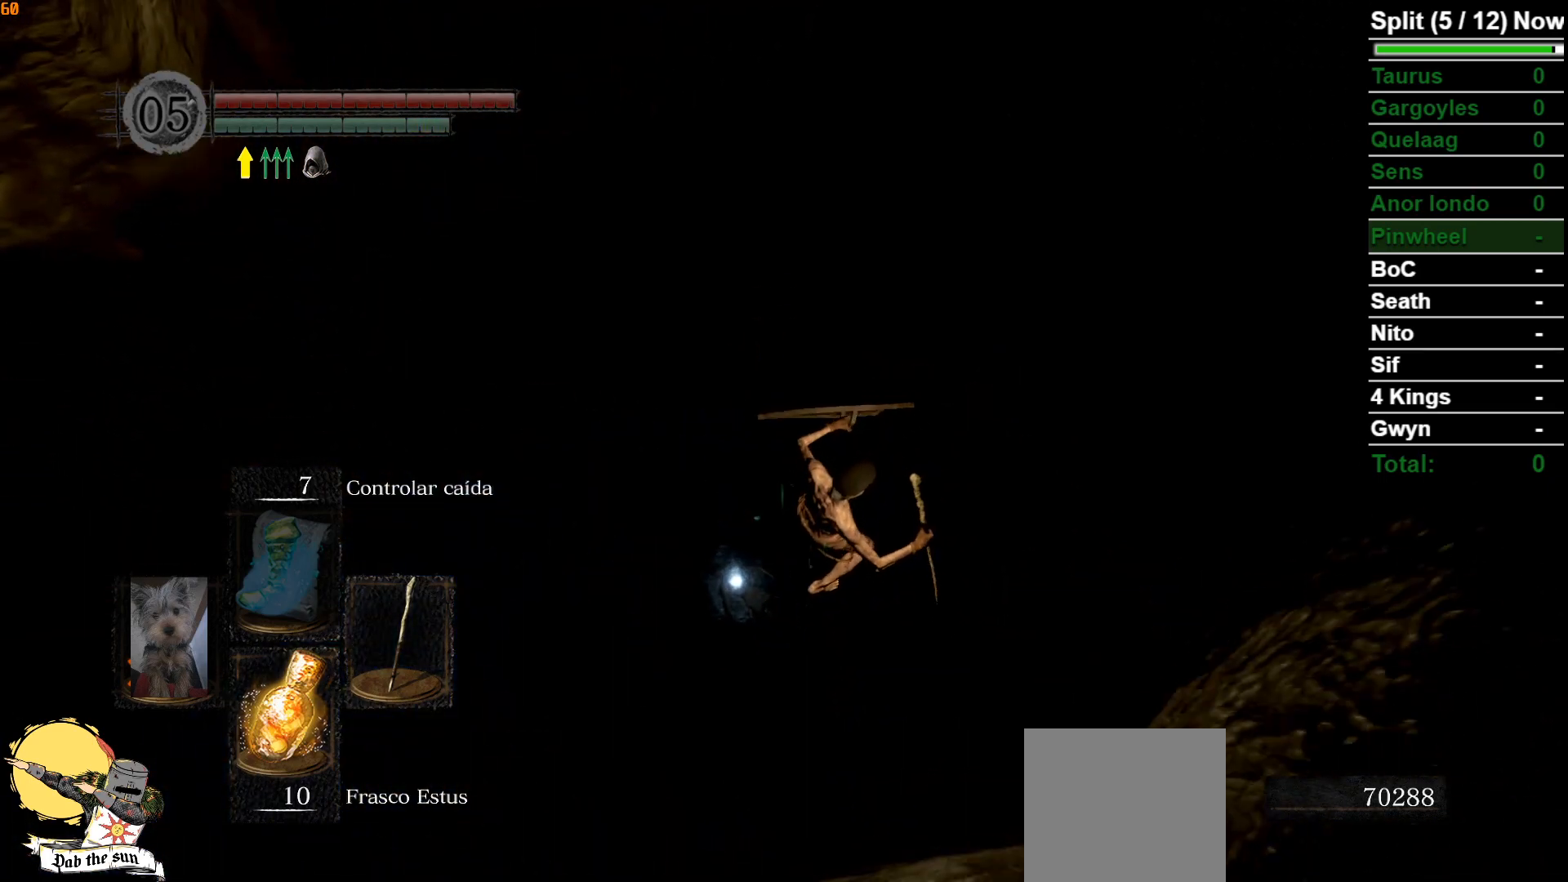
{"dt_ms": 500, "buttons": ["B"], "left_stick": "left", "right_stick": "center", "events": [[117, "B", "down"], [200, "B", "up"], [300, "B", "down"], [350, "B", "up"], [467, "B", "down"]]}
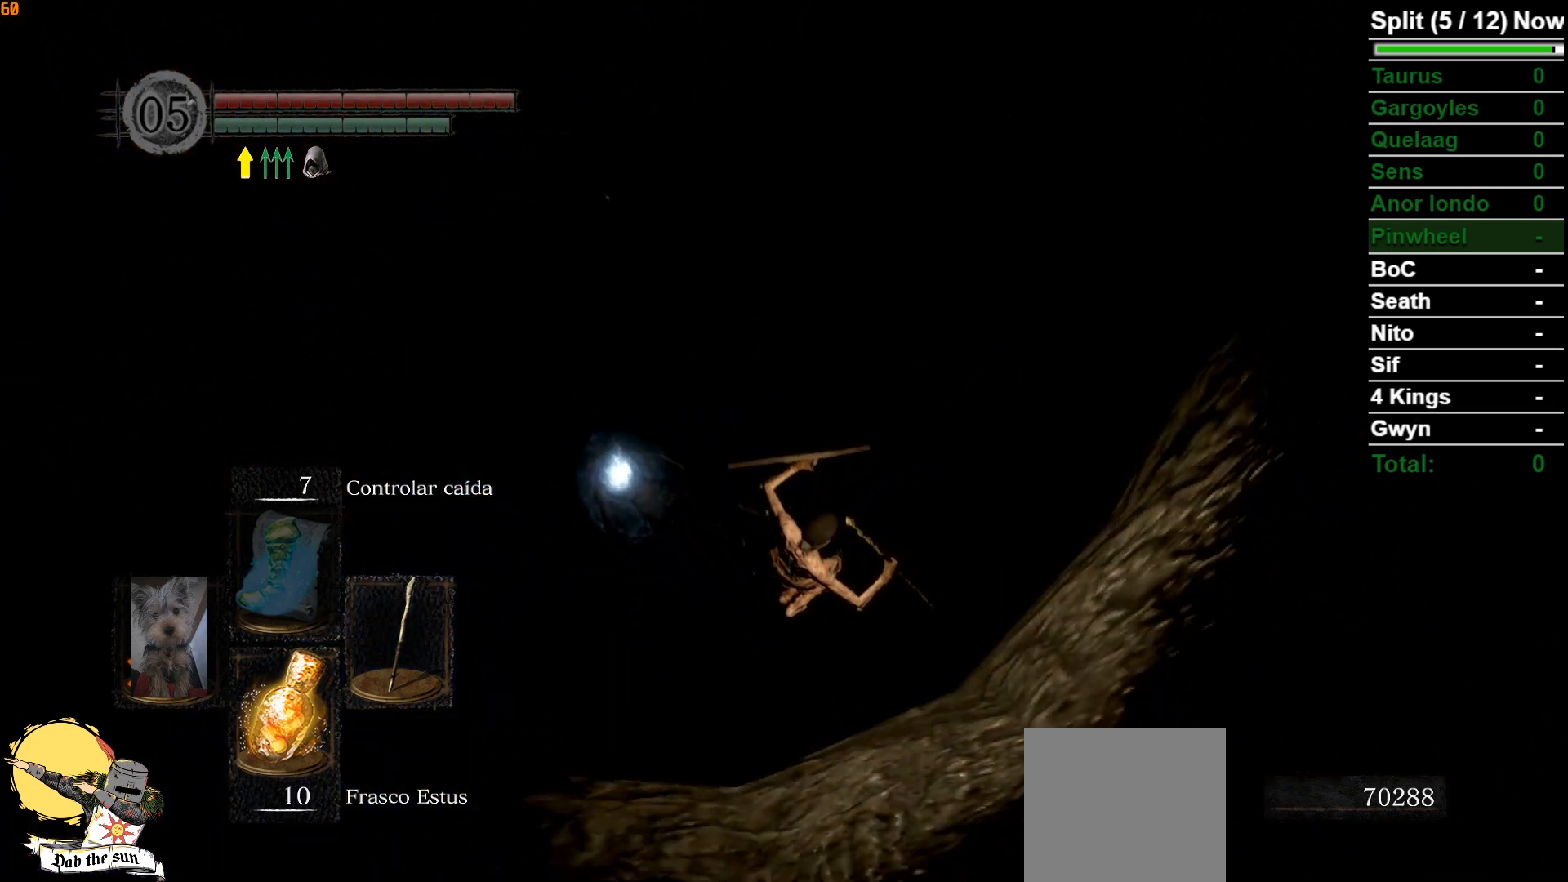
{"dt_ms": 500, "buttons": ["B"], "left_stick": "up", "right_stick": "center", "events": [[17, "B", "up"], [100, "B", "down"], [167, "B", "up"], [233, "left_stick", "up-left"], [250, "B", "down"], [383, "left_stick", "up"]]}
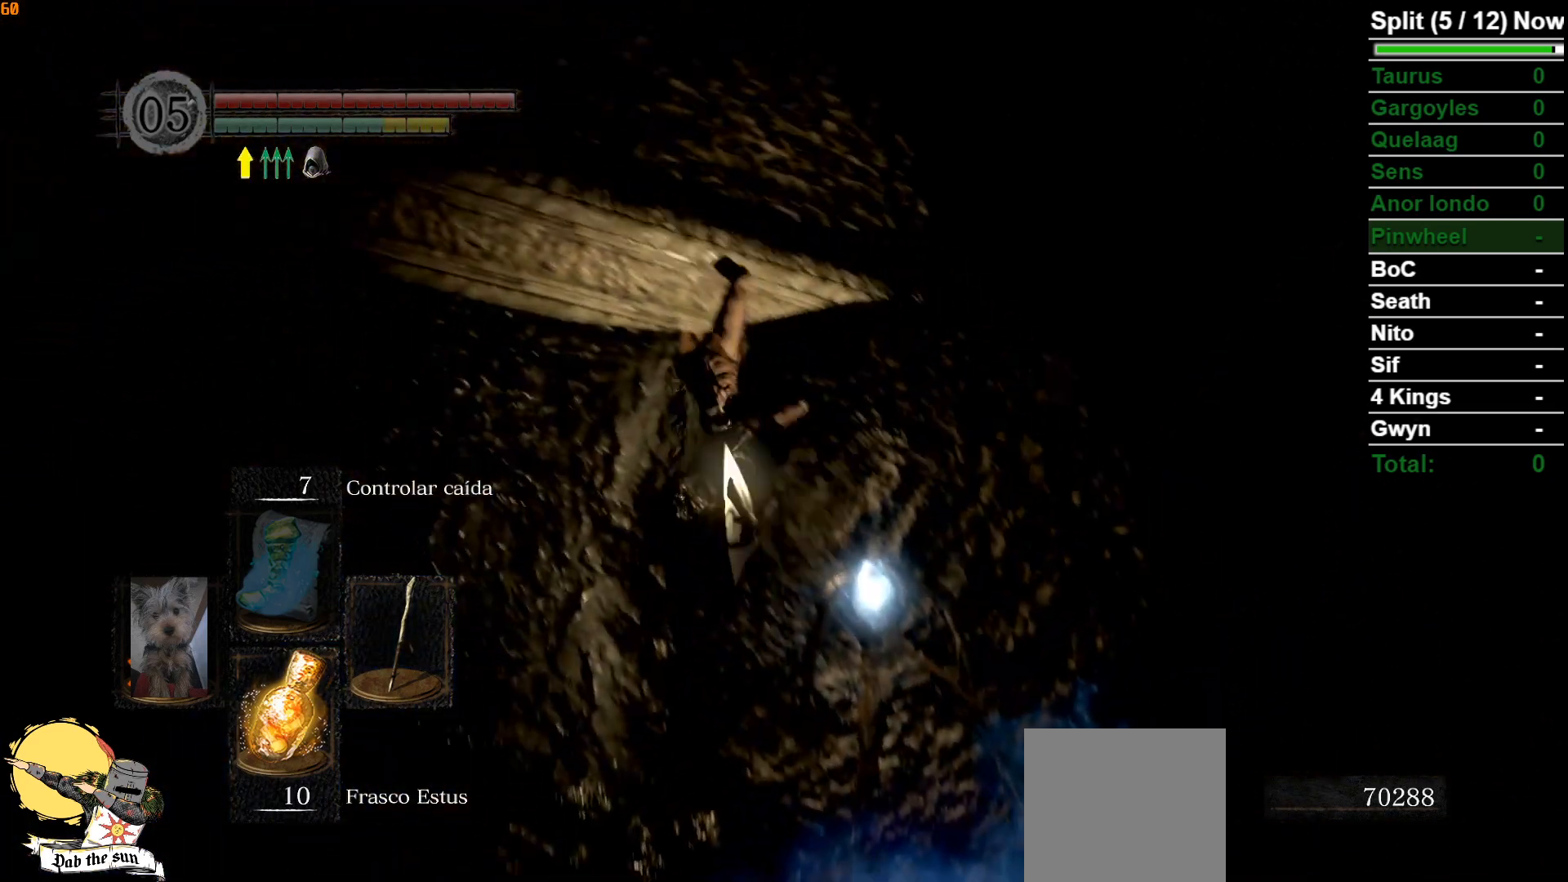
{"dt_ms": 500, "buttons": ["B"], "left_stick": "down-right", "right_stick": "center", "events": [[50, "left_stick", "right"], [67, "A", "down"], [133, "A", "up"], [217, "A", "down"], [217, "left_stick", "down-right"], [317, "A", "up"], [383, "A", "down"], [467, "A", "up"]]}
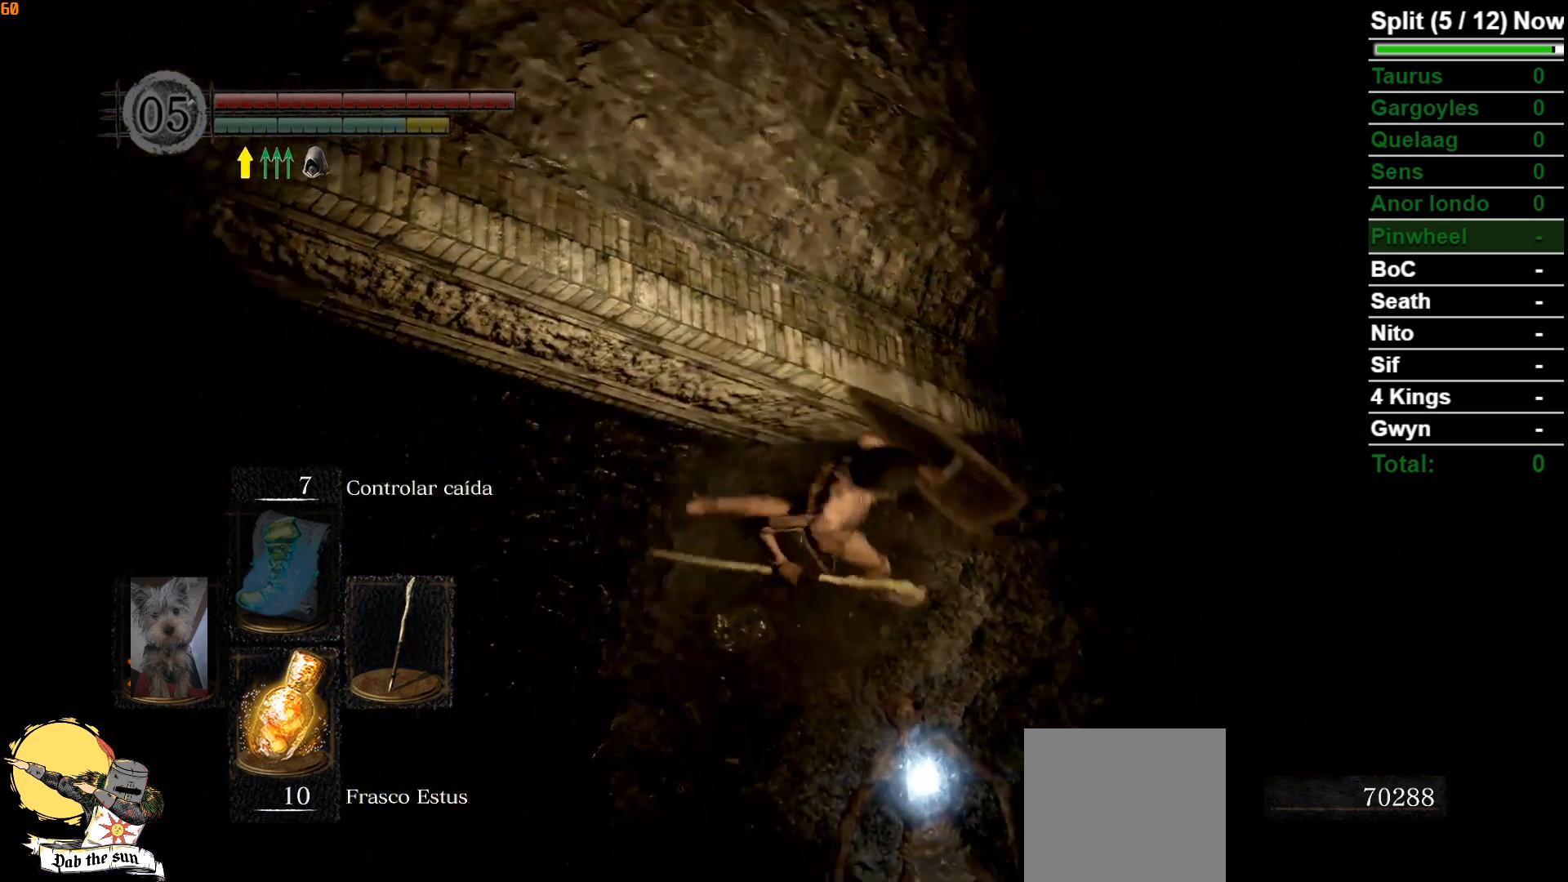
{"dt_ms": 500, "buttons": ["A"], "left_stick": "up-right", "right_stick": "center", "events": [[50, "A", "down"], [100, "A", "up"], [117, "B", "up"], [150, "left_stick", "right"], [200, "A", "down"], [283, "A", "up"], [350, "A", "down"], [350, "left_stick", "up-right"], [417, "A", "up"], [500, "A", "down"]]}
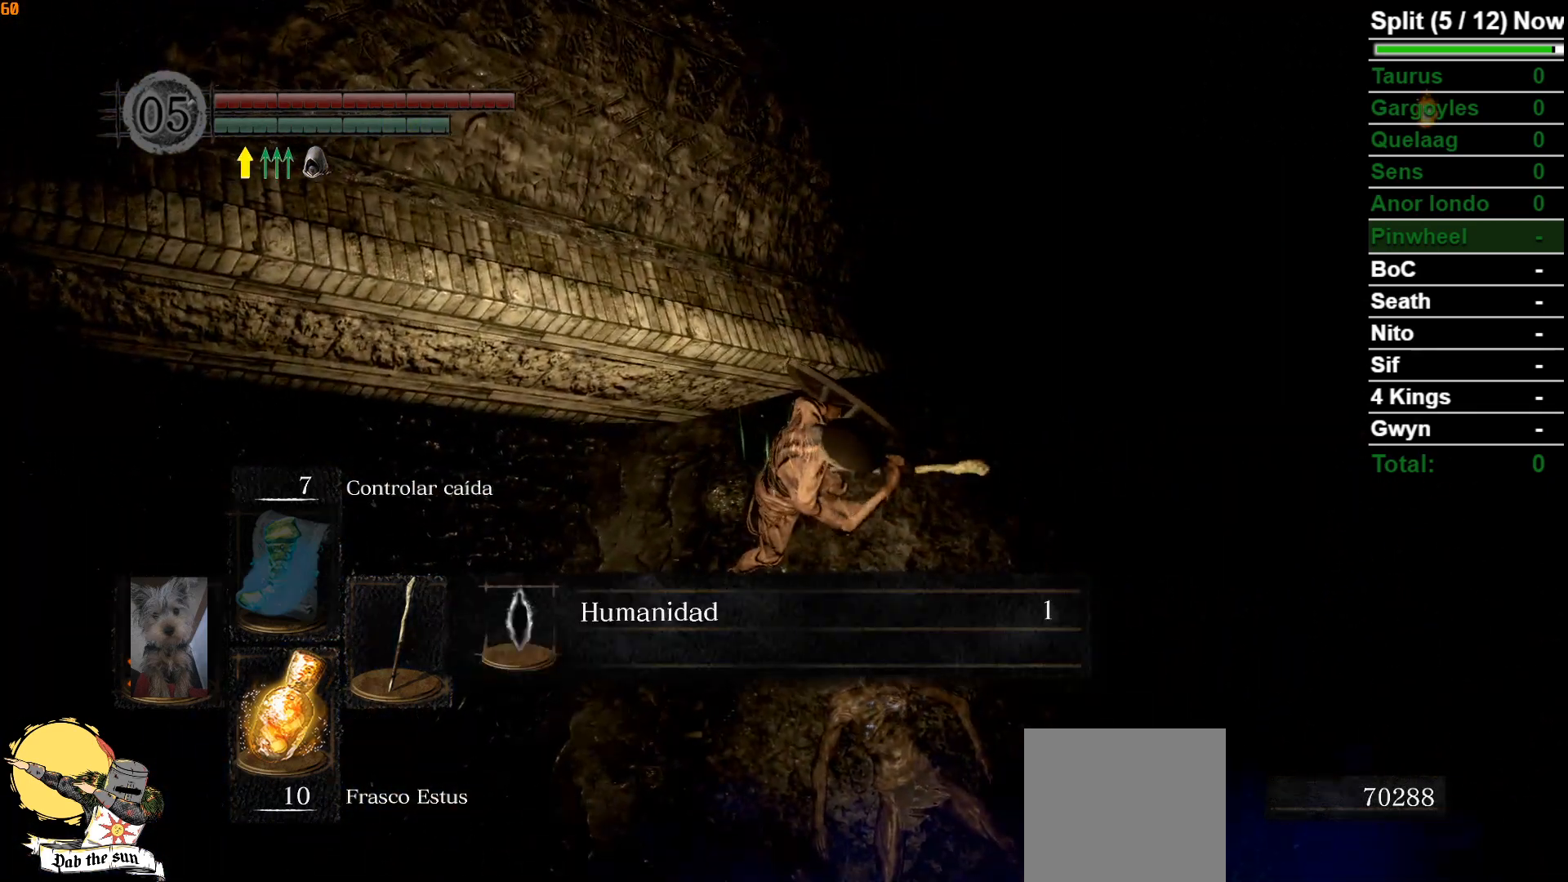
{"dt_ms": 500, "buttons": ["B"], "left_stick": "up-right", "right_stick": "center", "events": [[83, "A", "up"], [150, "A", "down"], [217, "A", "up"], [333, "B", "down"], [417, "B", "up"], [500, "B", "down"]]}
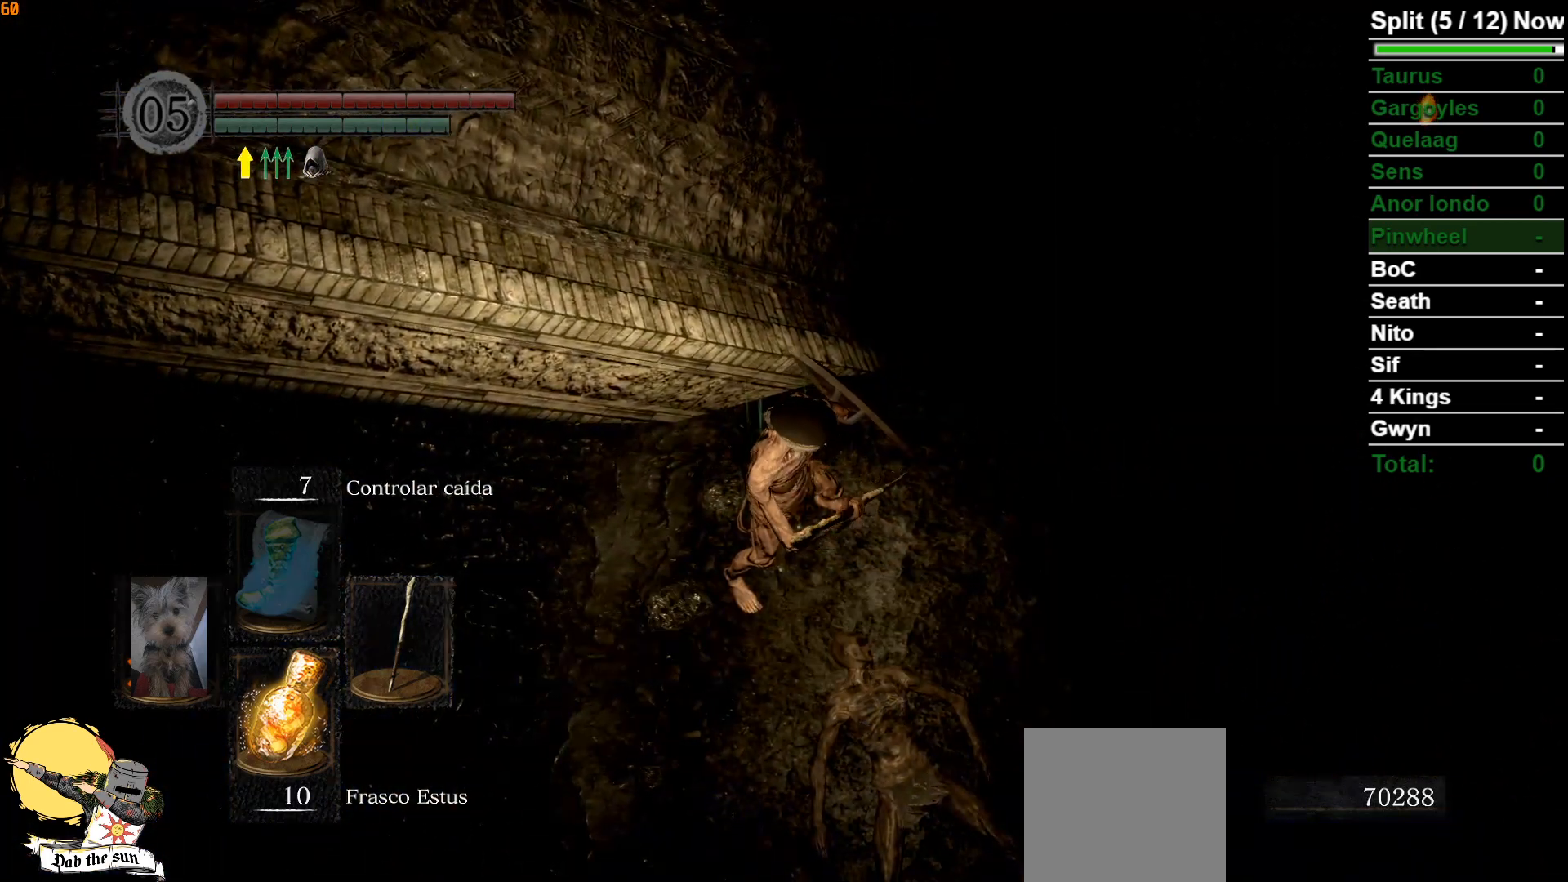
{"dt_ms": 500, "buttons": ["B"], "left_stick": "up-right", "right_stick": "center", "events": [[83, "B", "up"], [167, "B", "down"], [233, "B", "up"], [317, "B", "down"], [400, "B", "up"], [467, "B", "down"]]}
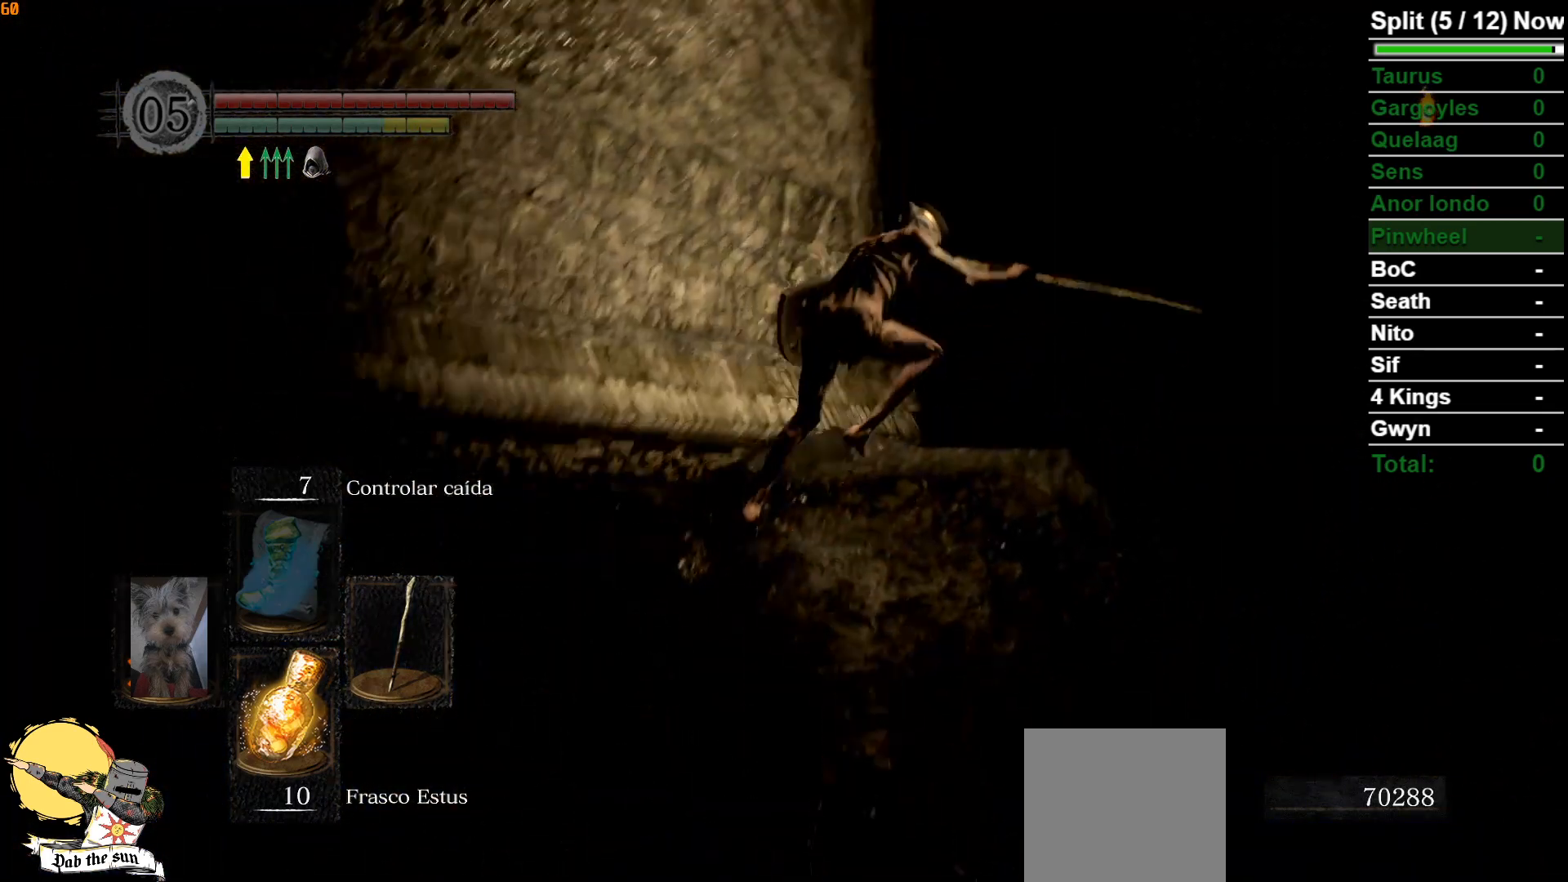
{"dt_ms": 500, "buttons": [], "left_stick": "up-left", "right_stick": "left", "events": [[83, "B", "up"], [133, "right_stick", "left"], [150, "left_stick", "up"], [383, "left_stick", "up-left"]]}
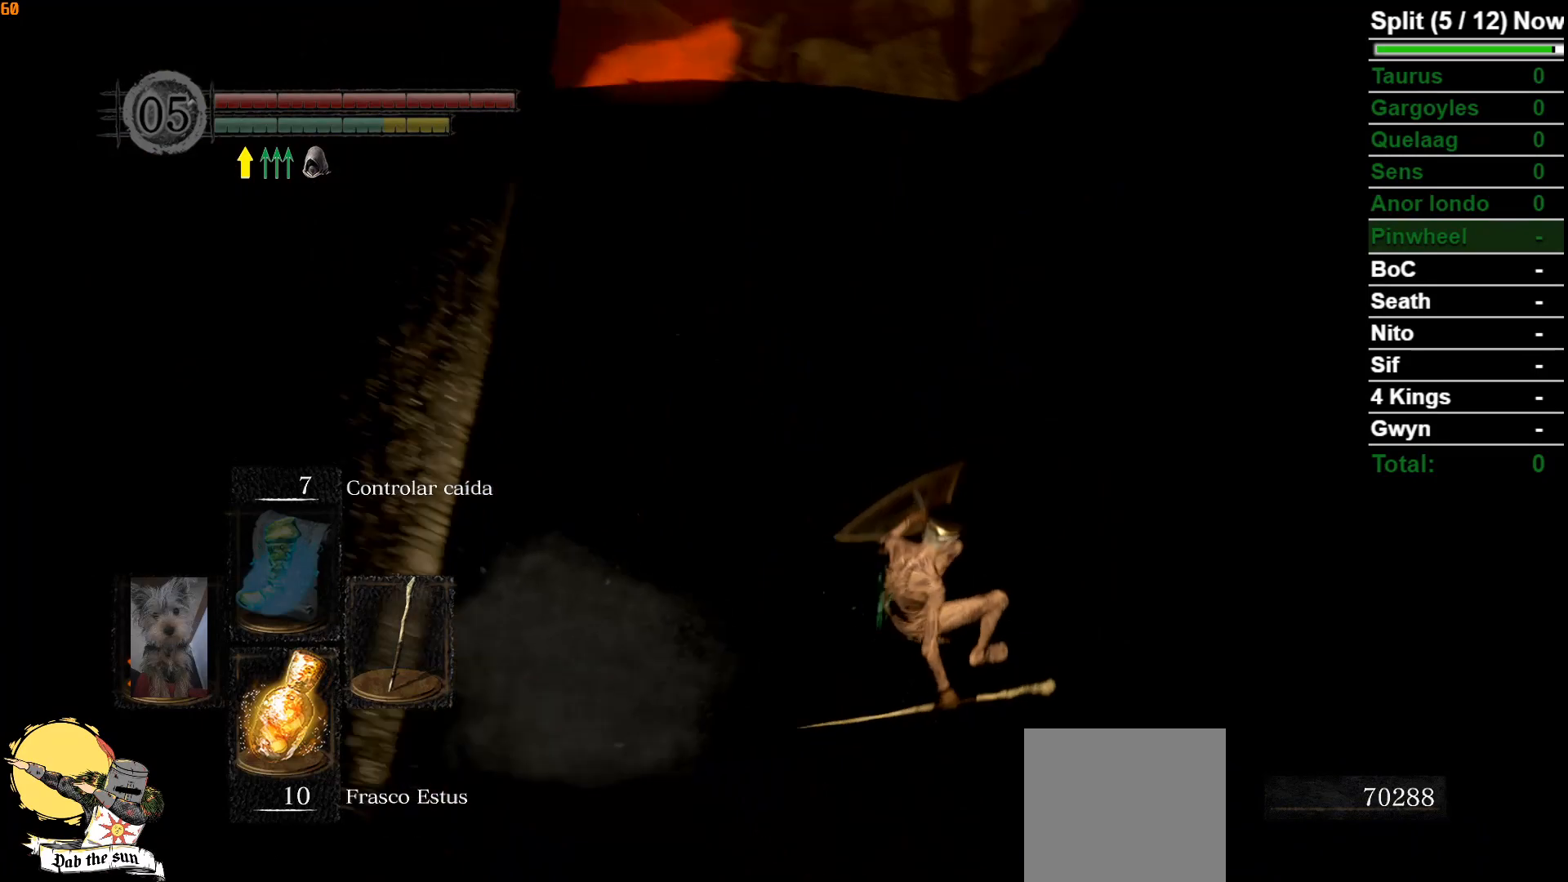
{"dt_ms": 500, "buttons": [], "left_stick": "up-left", "right_stick": "left", "events": [[83, "B", "down"], [133, "B", "up"], [217, "right_stick", "center"], [233, "B", "down"], [283, "B", "up"], [400, "B", "down"], [467, "B", "up"], [467, "right_stick", "left"]]}
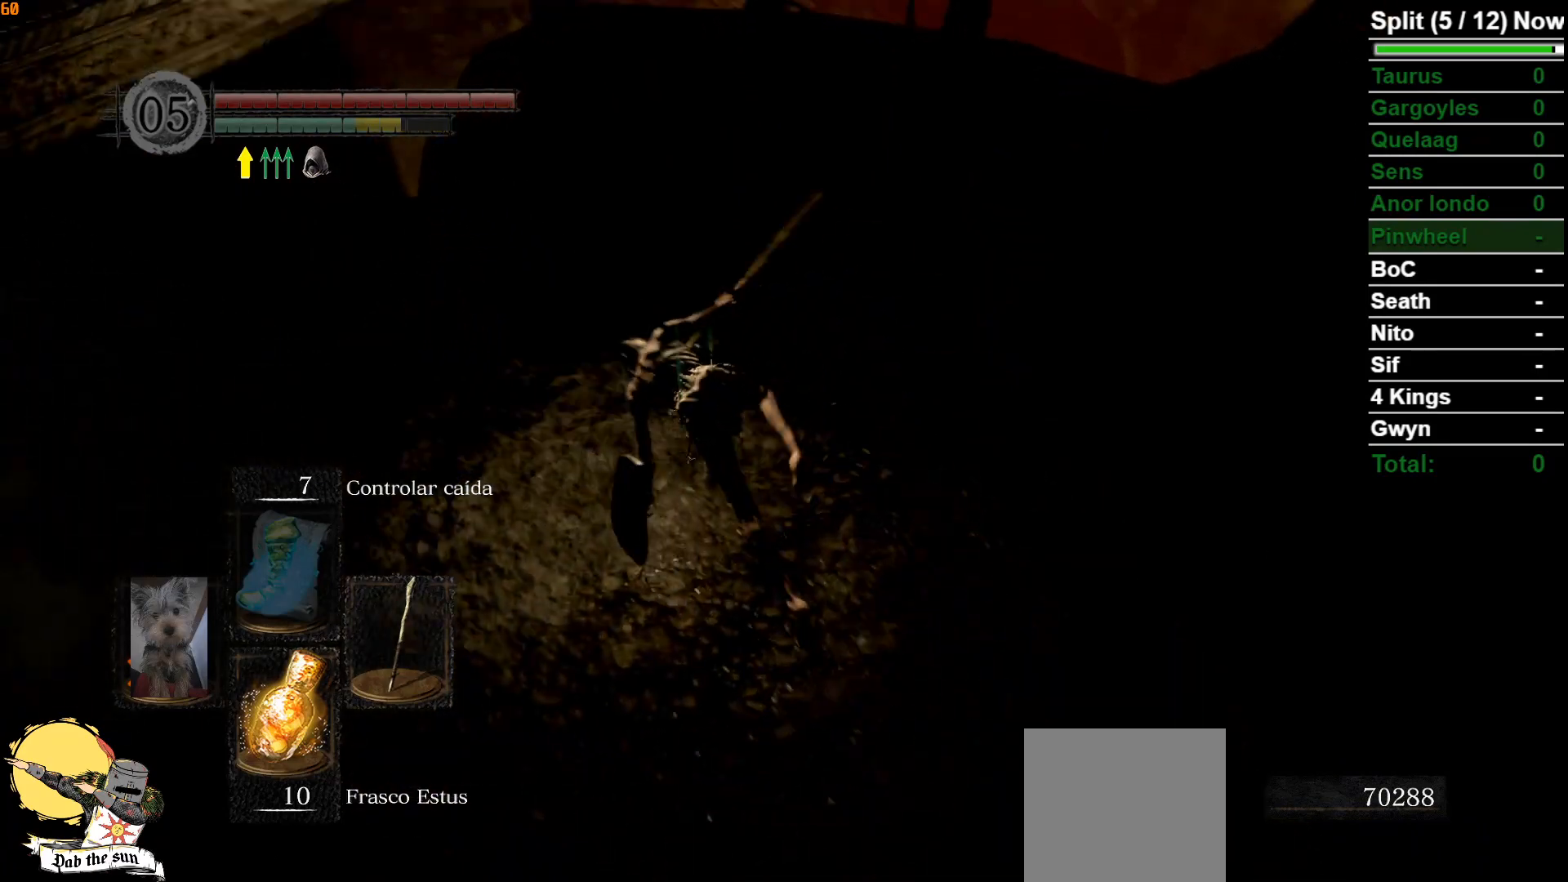
{"dt_ms": 500, "buttons": ["B"], "left_stick": "up-right", "right_stick": "down", "events": [[33, "B", "down"], [117, "left_stick", "up"], [250, "right_stick", "center"], [367, "left_stick", "up-right"], [500, "right_stick", "down"]]}
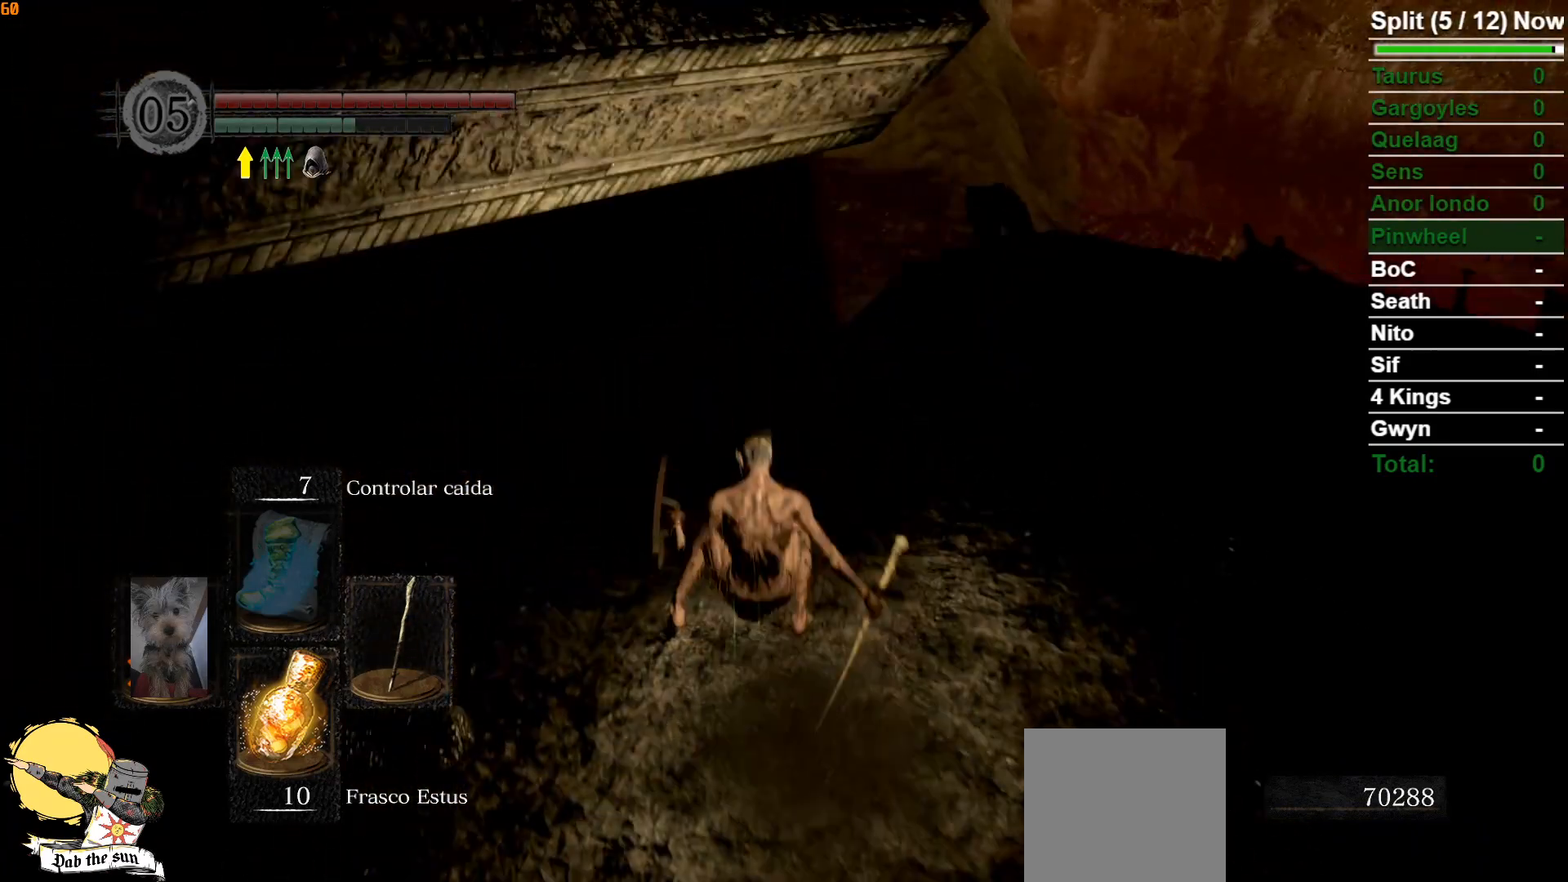
{"dt_ms": 500, "buttons": [], "left_stick": "up", "right_stick": "center", "events": [[67, "right_stick", "down-left"], [133, "left_stick", "up"], [217, "right_stick", "center"], [233, "B", "up"]]}
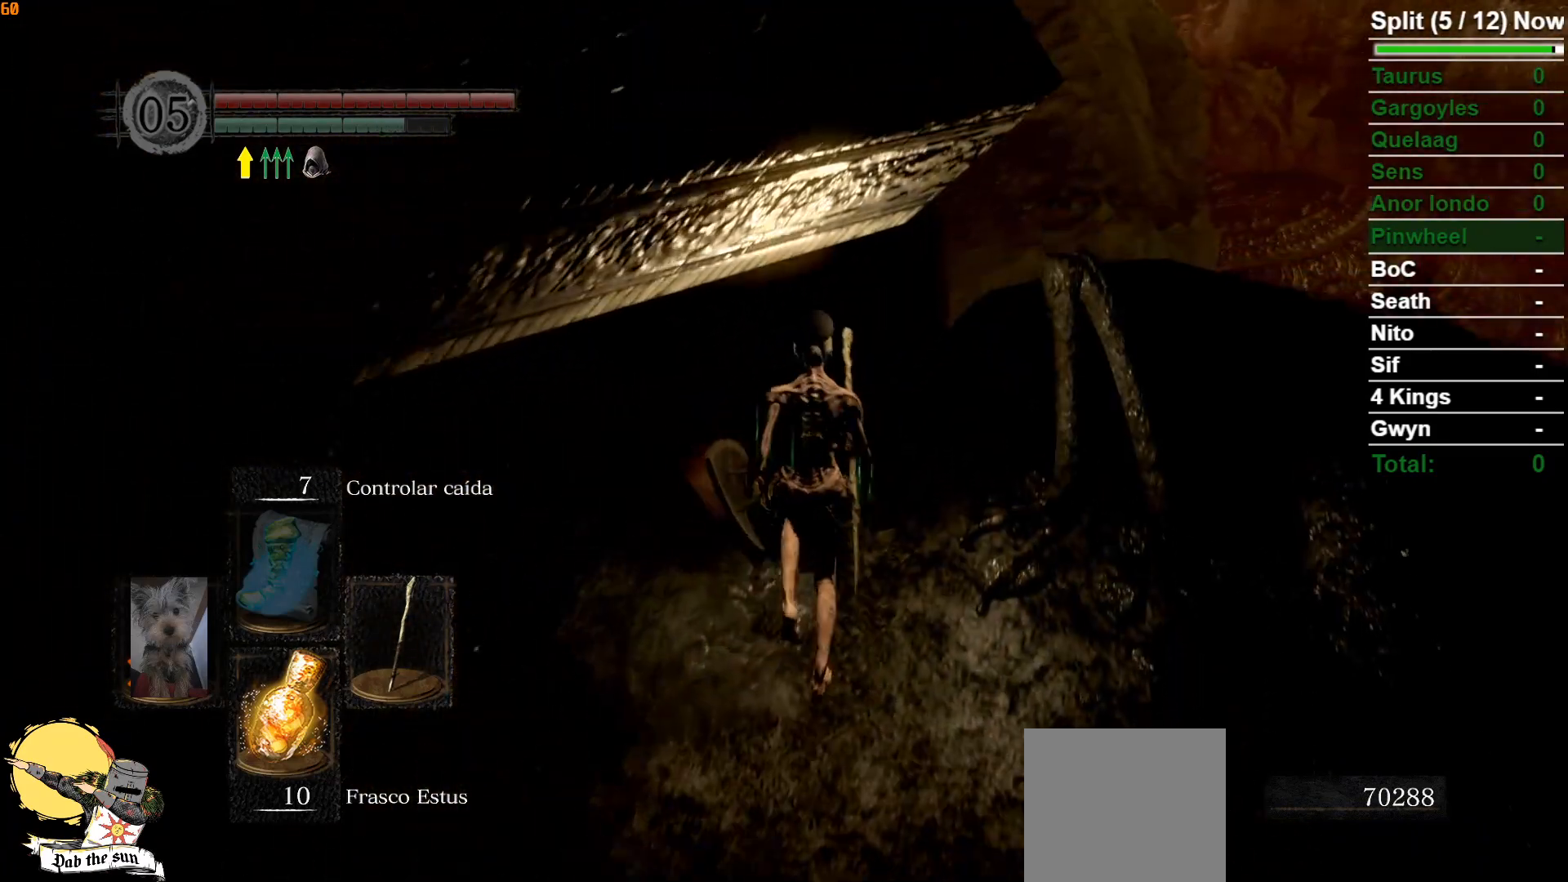
{"dt_ms": 500, "buttons": [], "left_stick": "up-left", "right_stick": "down", "events": [[33, "B", "down"], [133, "B", "up"], [450, "right_stick", "down"], [467, "left_stick", "up-left"]]}
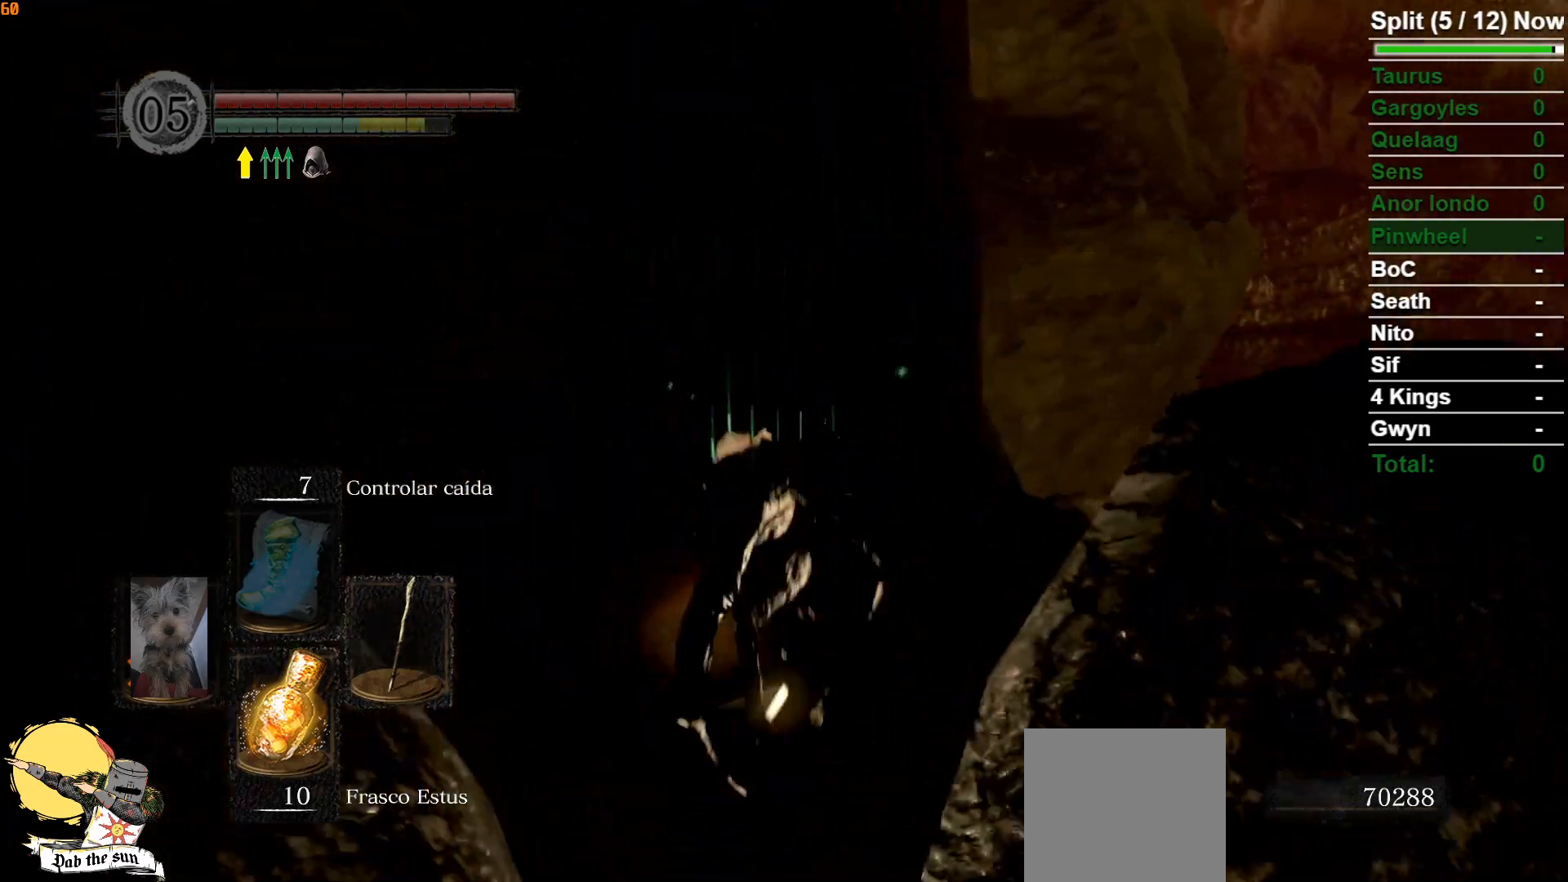
{"dt_ms": 500, "buttons": [], "left_stick": "up", "right_stick": "center", "events": [[183, "right_stick", "center"], [217, "left_stick", "center"], [383, "left_stick", "up"]]}
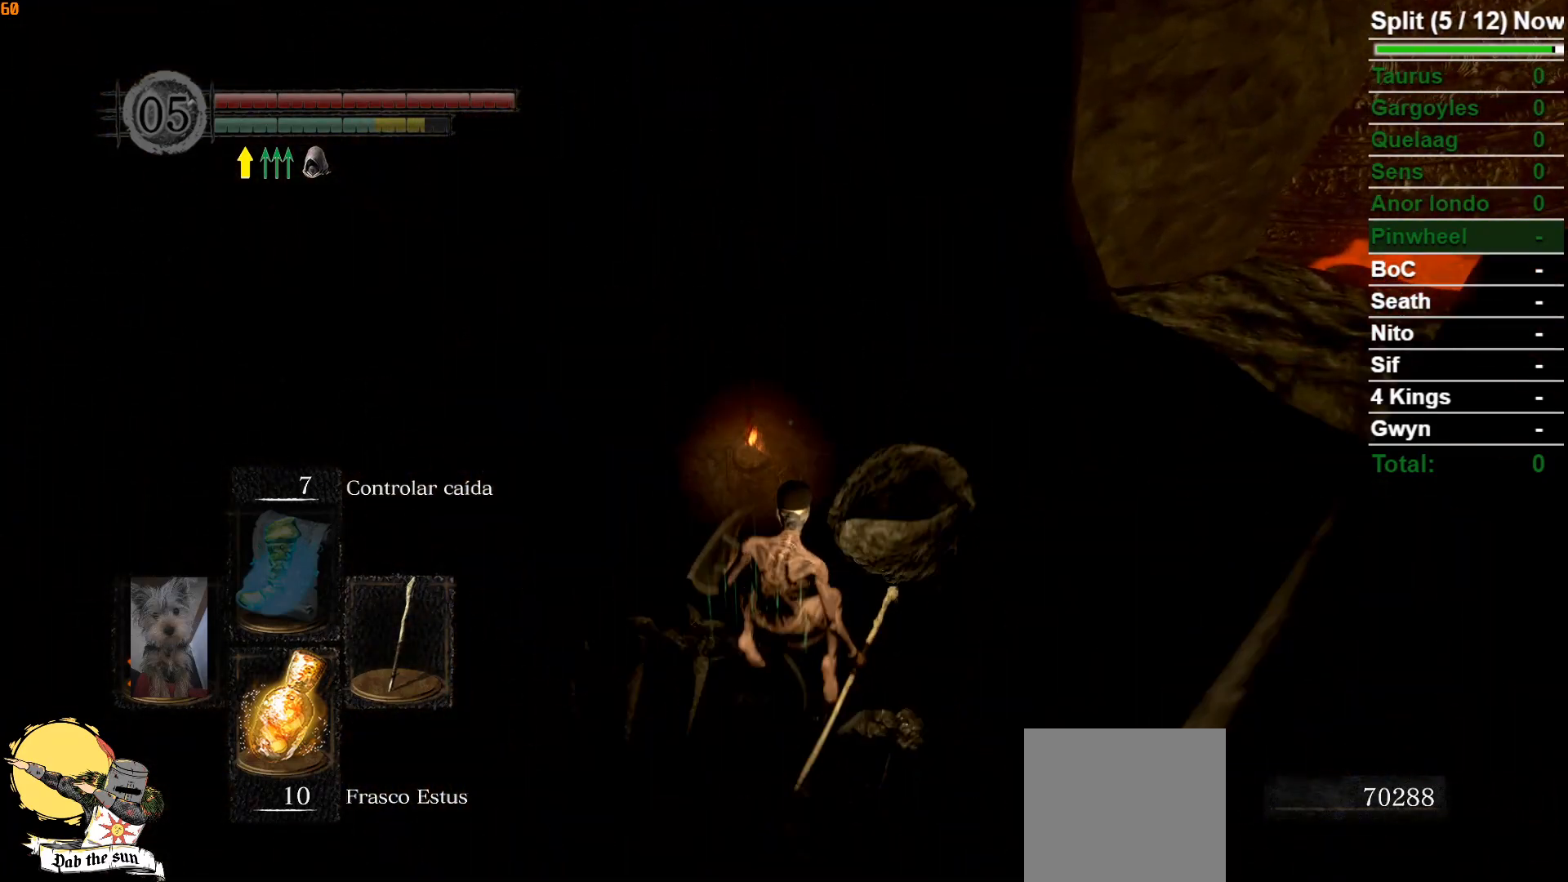
{"dt_ms": 500, "buttons": ["A"], "left_stick": "up", "right_stick": "center", "events": [[250, "A", "down"], [317, "A", "up"], [450, "A", "down"]]}
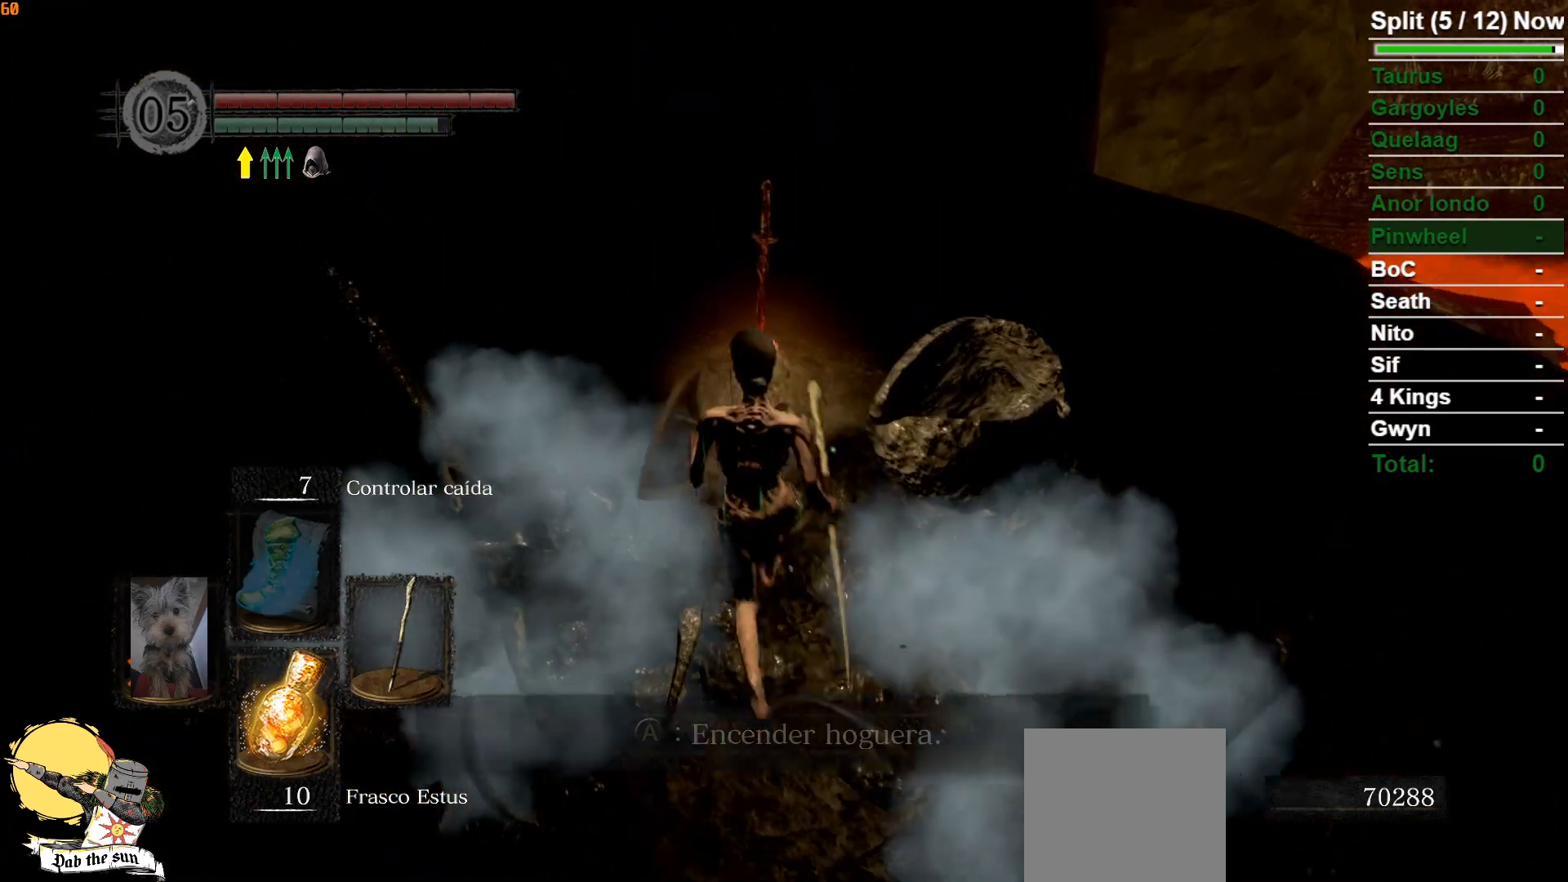
{"dt_ms": 500, "buttons": [], "left_stick": "center", "right_stick": "center", "events": [[17, "A", "up"], [117, "A", "down"], [183, "A", "up"], [267, "A", "down"], [367, "A", "up"], [450, "left_stick", "center"]]}
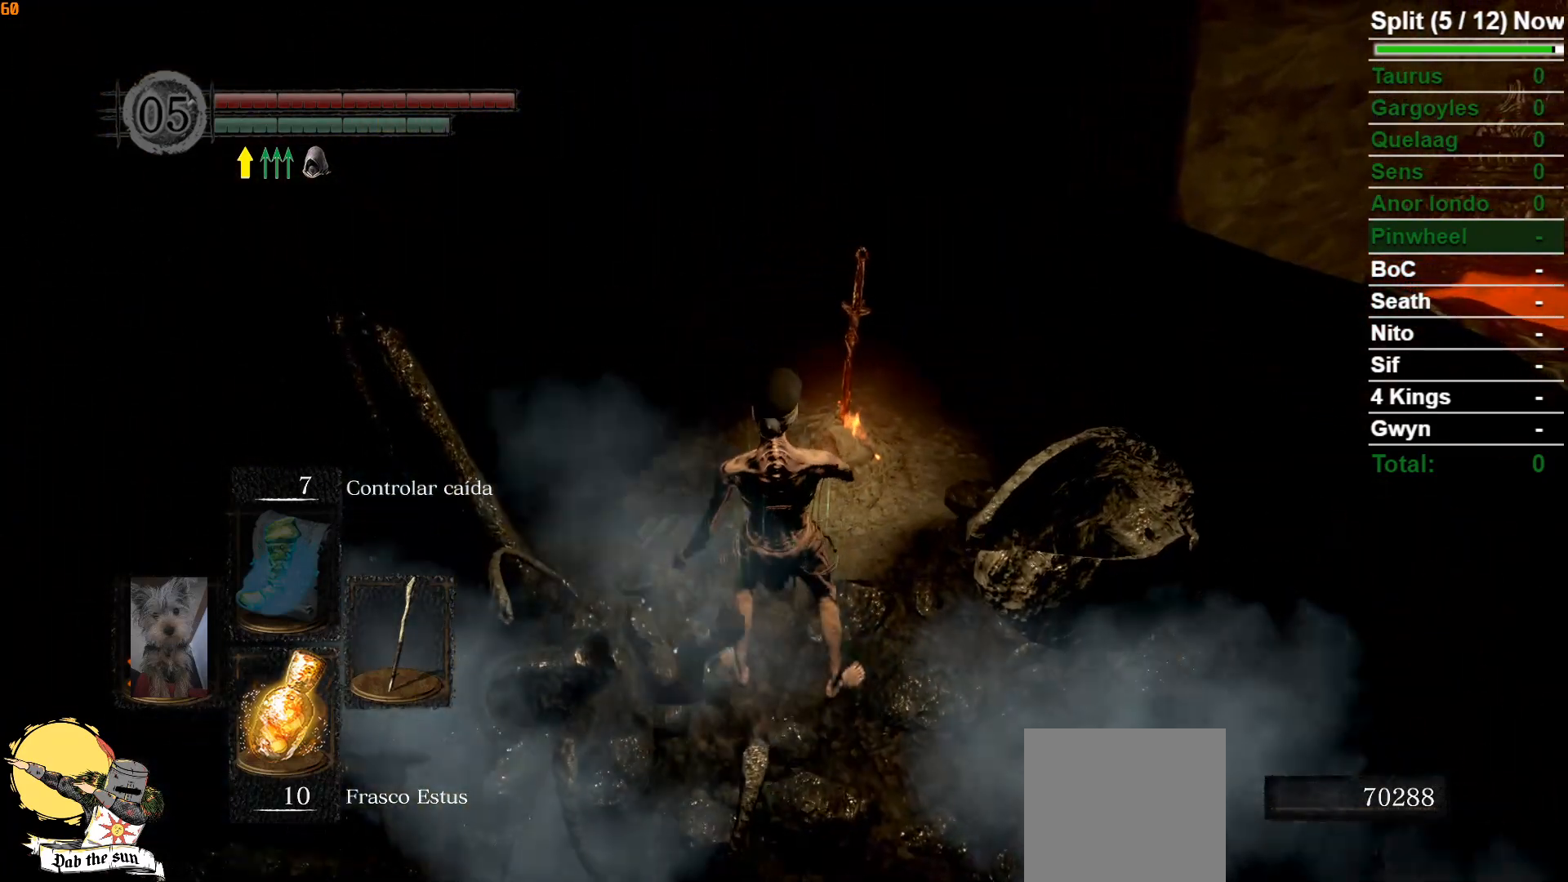
{"dt_ms": 500, "buttons": [], "left_stick": "center", "right_stick": "center", "events": []}
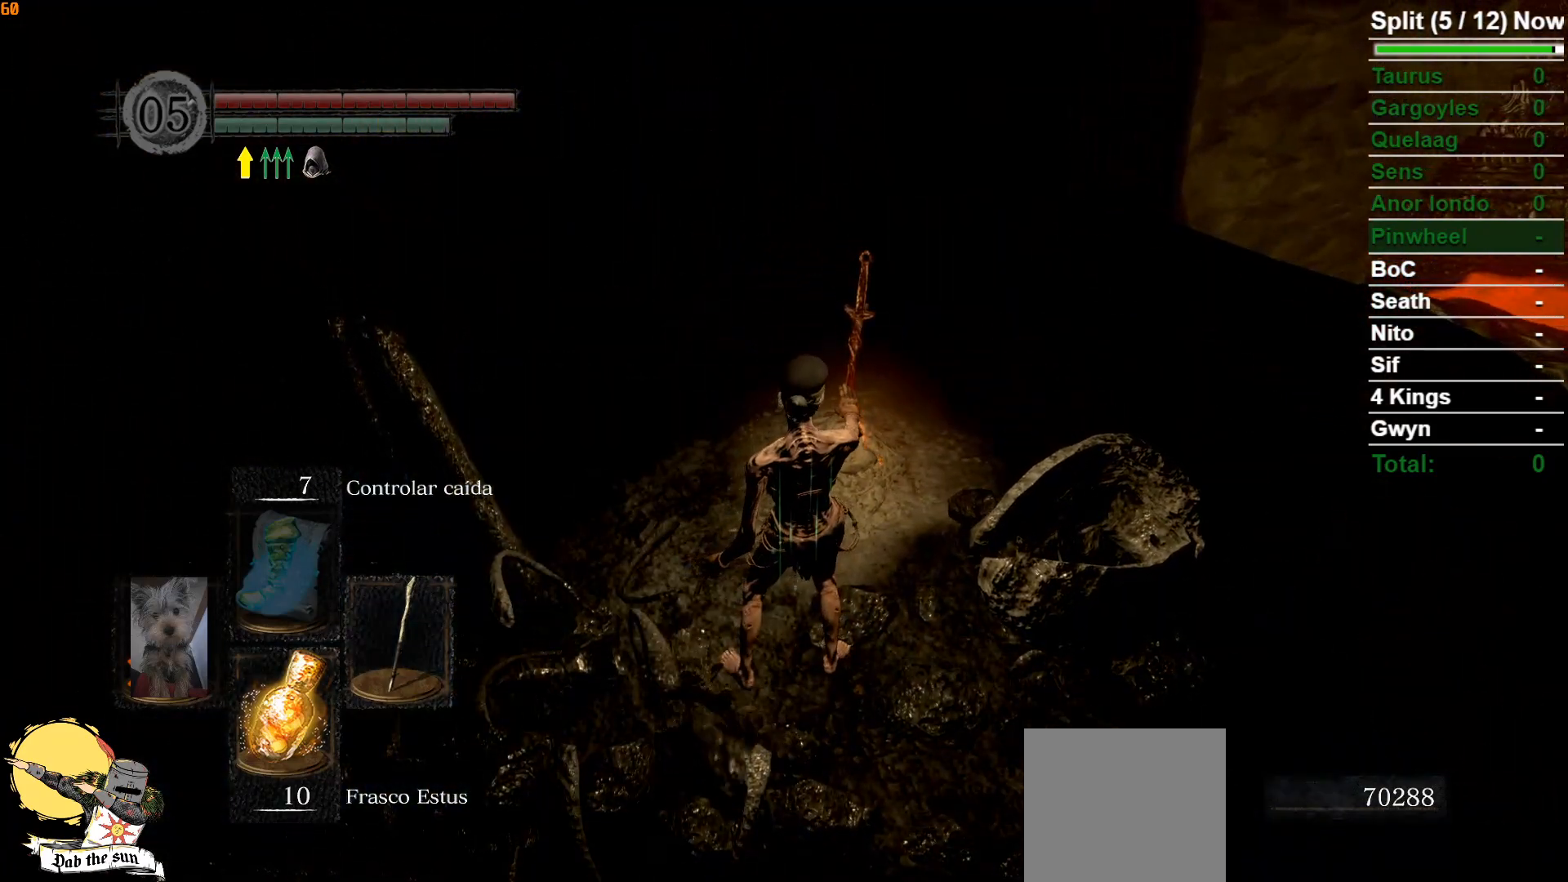
{"dt_ms": 500, "buttons": [], "left_stick": "center", "right_stick": "center", "events": []}
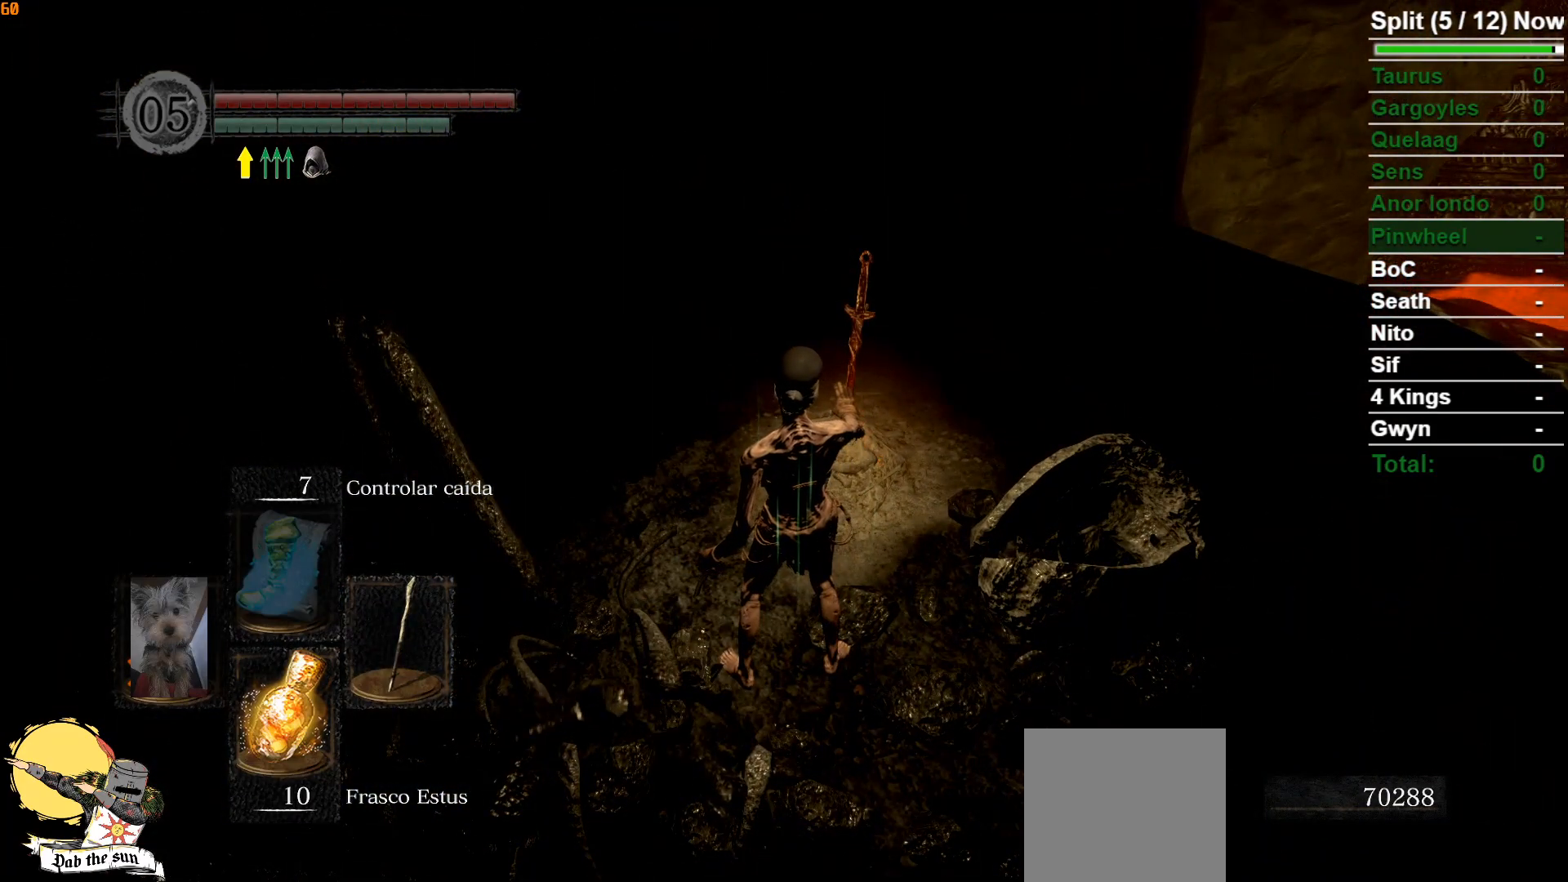
{"dt_ms": 500, "buttons": [], "left_stick": "center", "right_stick": "center", "events": []}
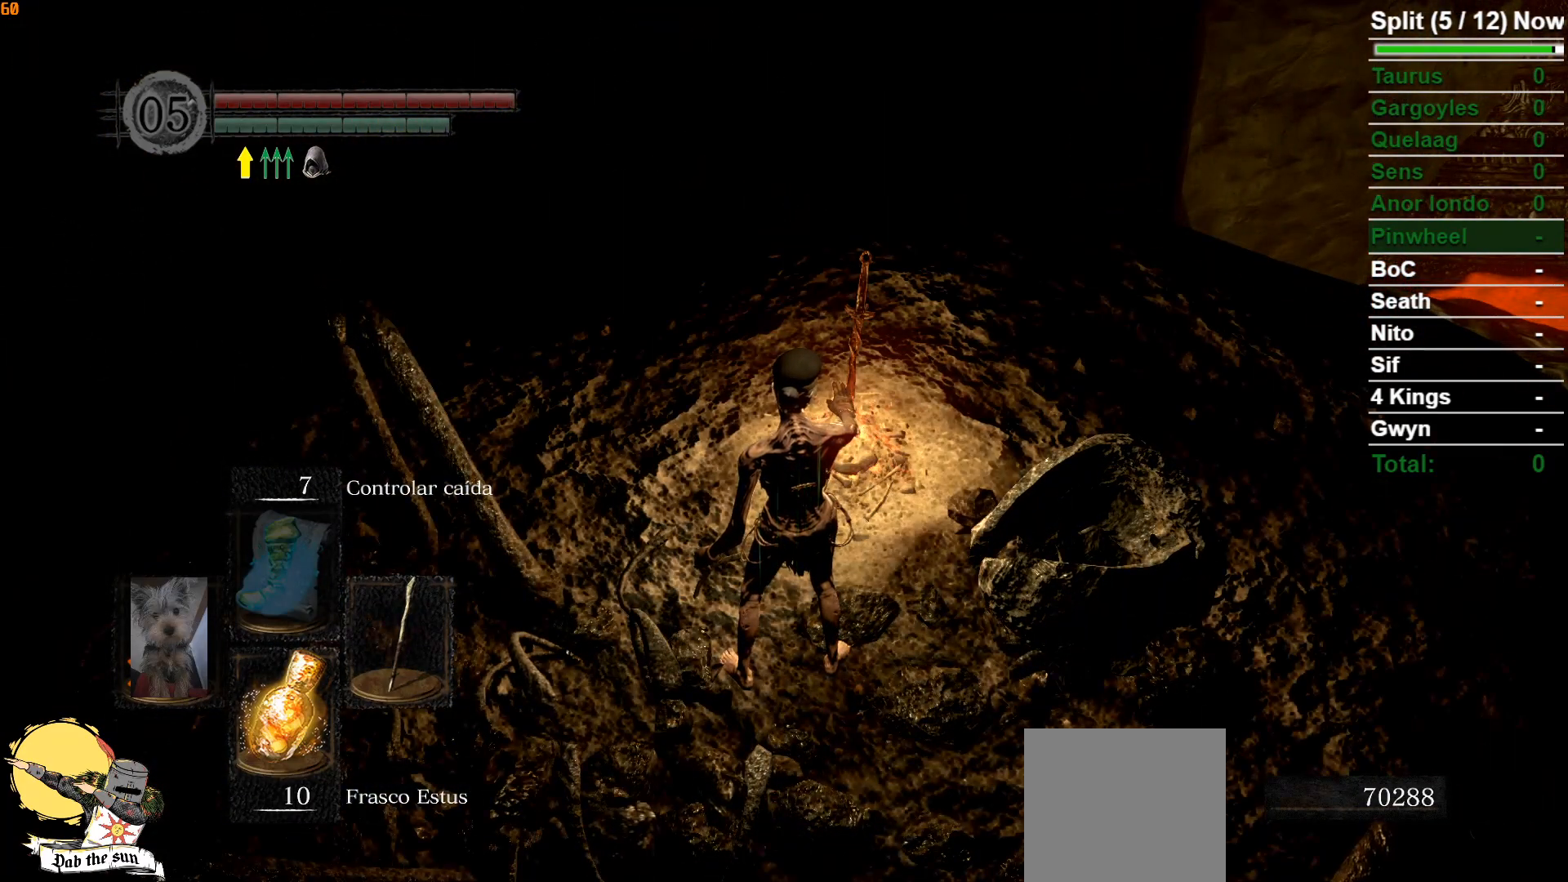
{"dt_ms": 500, "buttons": [], "left_stick": "center", "right_stick": "right", "events": [[133, "right_stick", "right"]]}
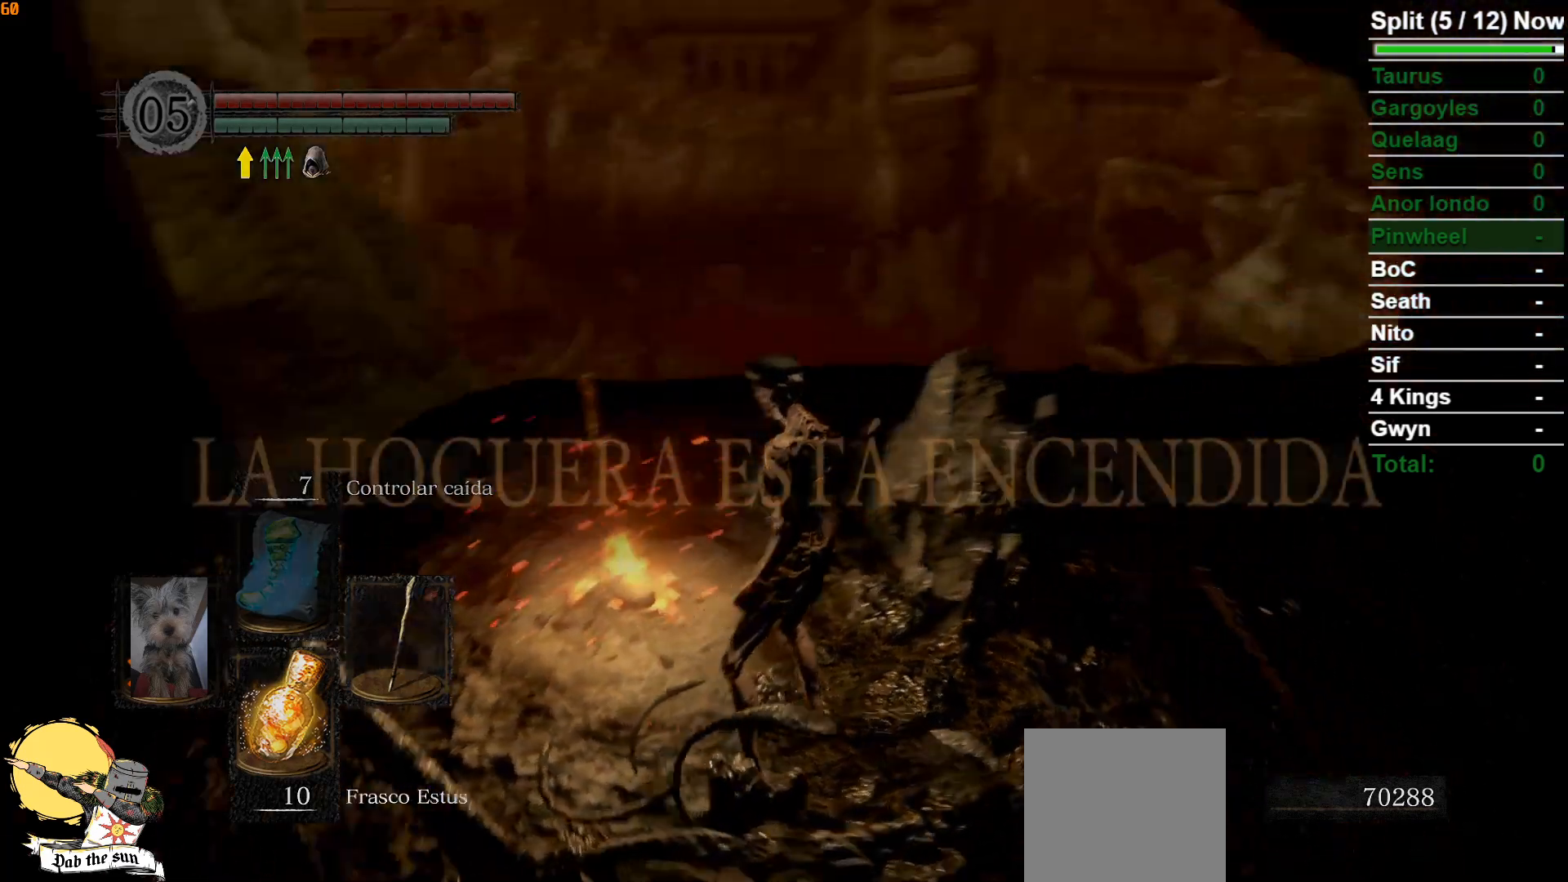
{"dt_ms": 500, "buttons": [], "left_stick": "left", "right_stick": "center", "events": [[233, "right_stick", "center"], [383, "A", "down"], [450, "left_stick", "left"], [467, "A", "up"]]}
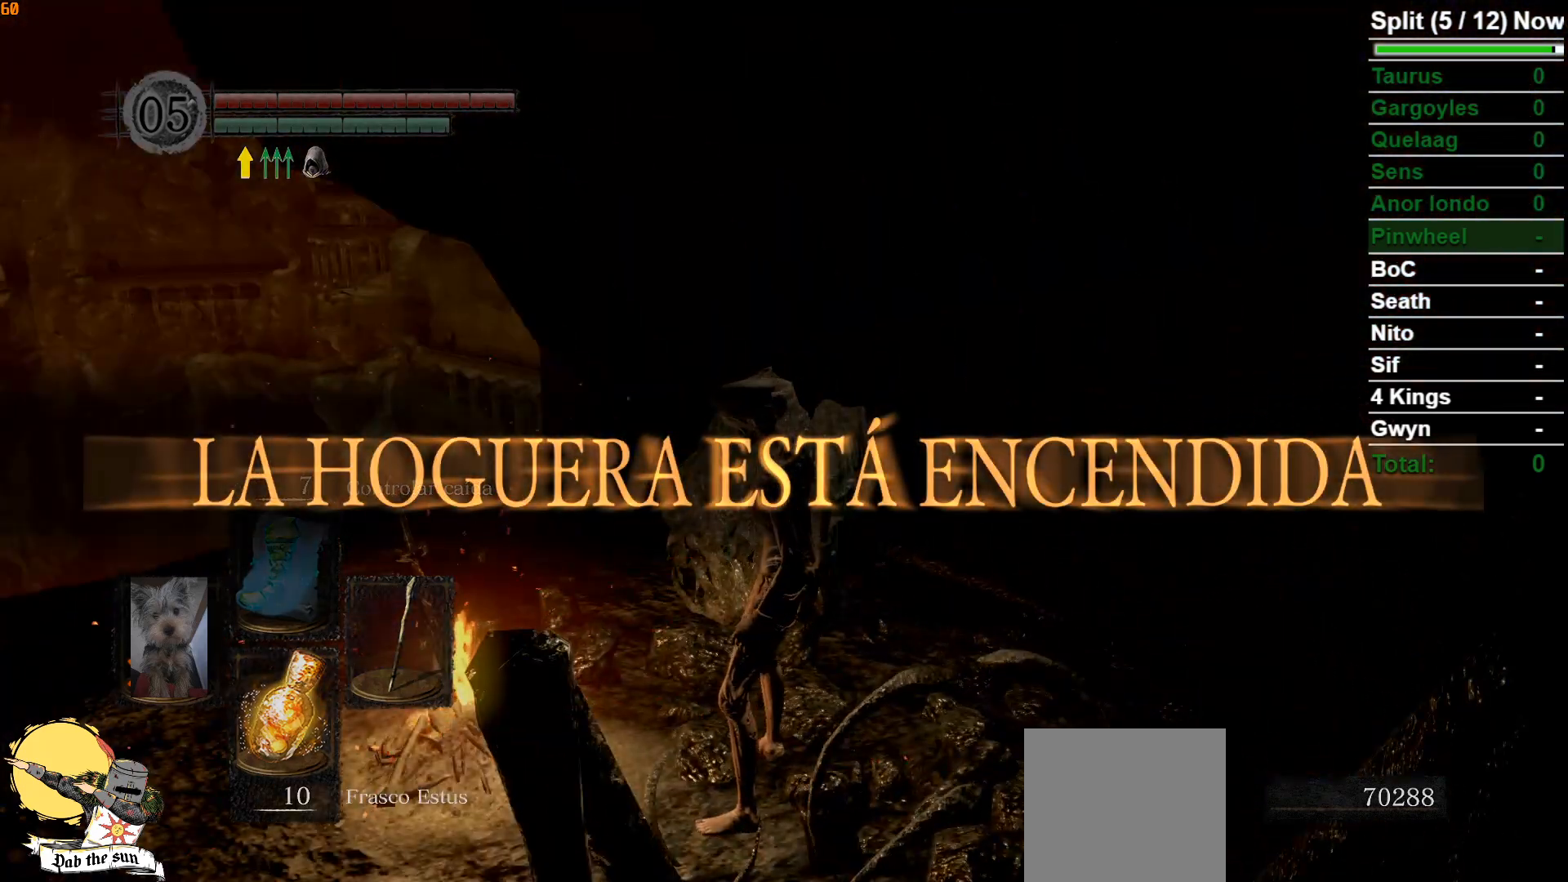
{"dt_ms": 500, "buttons": [], "left_stick": "left", "right_stick": "center", "events": [[67, "A", "down"], [150, "A", "up"], [217, "A", "down"], [317, "A", "up"], [400, "A", "down"], [483, "A", "up"]]}
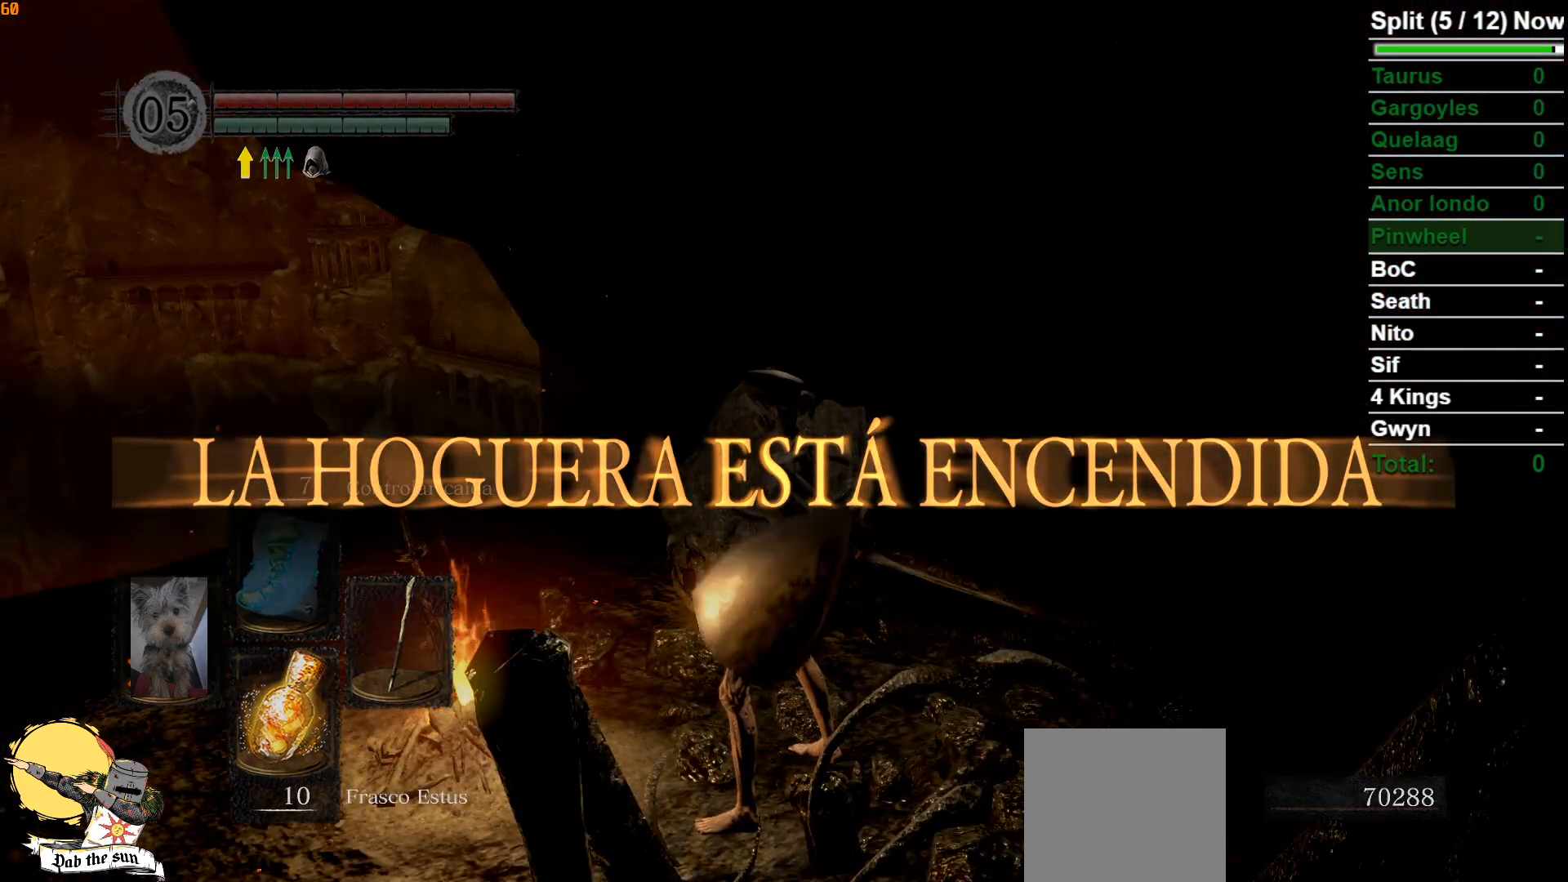
{"dt_ms": 500, "buttons": [], "left_stick": "center", "right_stick": "center", "events": [[67, "A", "down"], [150, "A", "up"], [200, "left_stick", "center"], [233, "A", "down"], [333, "A", "up"]]}
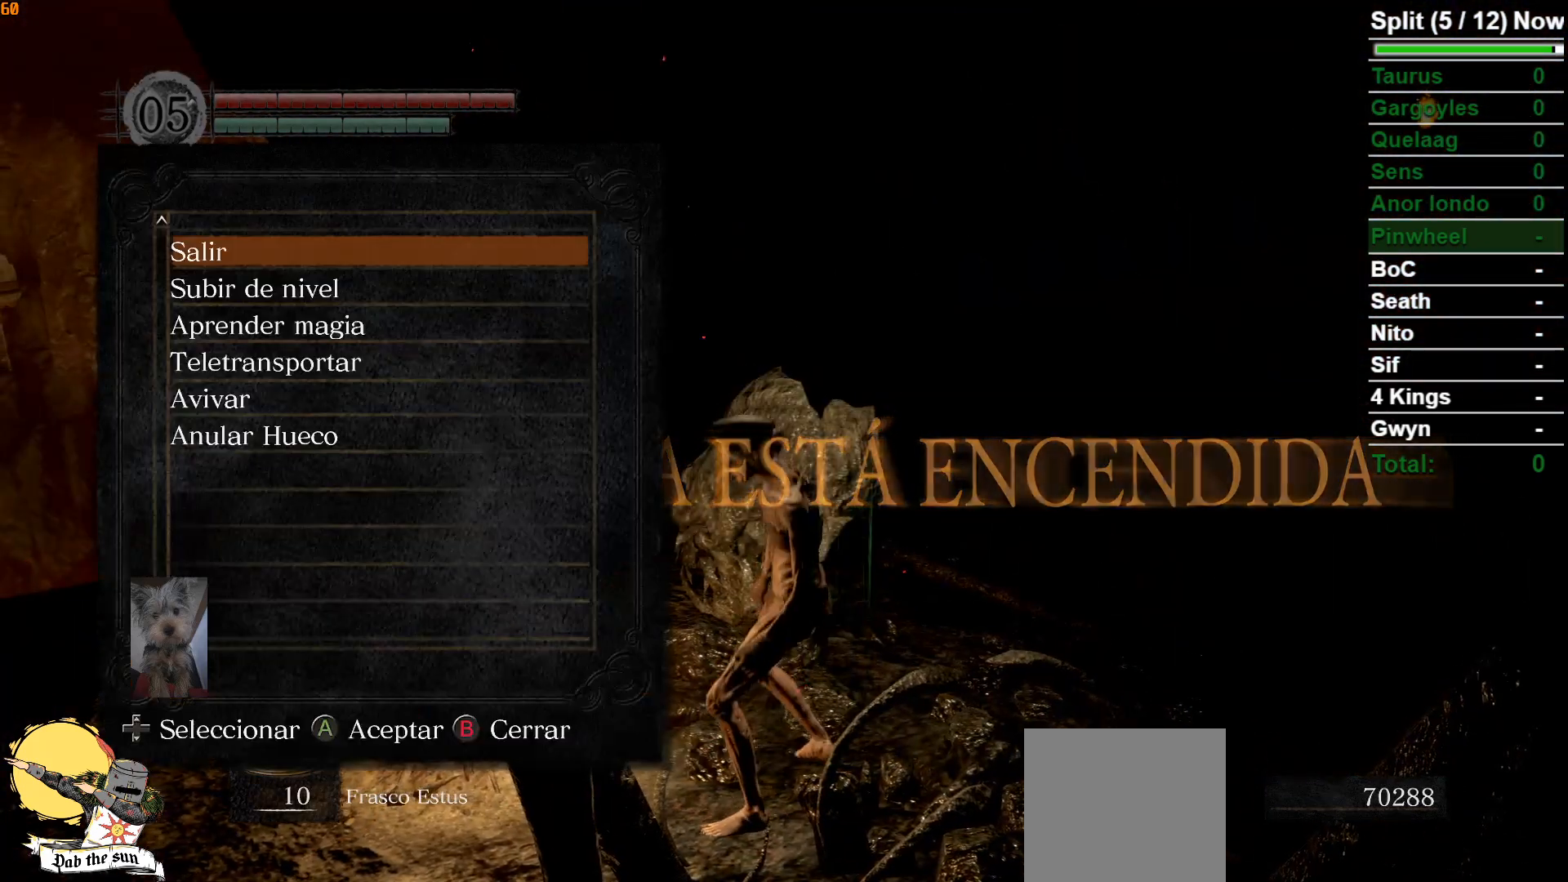
{"dt_ms": 500, "buttons": [], "left_stick": "center", "right_stick": "center", "events": [[217, "B", "down"], [333, "B", "up"]]}
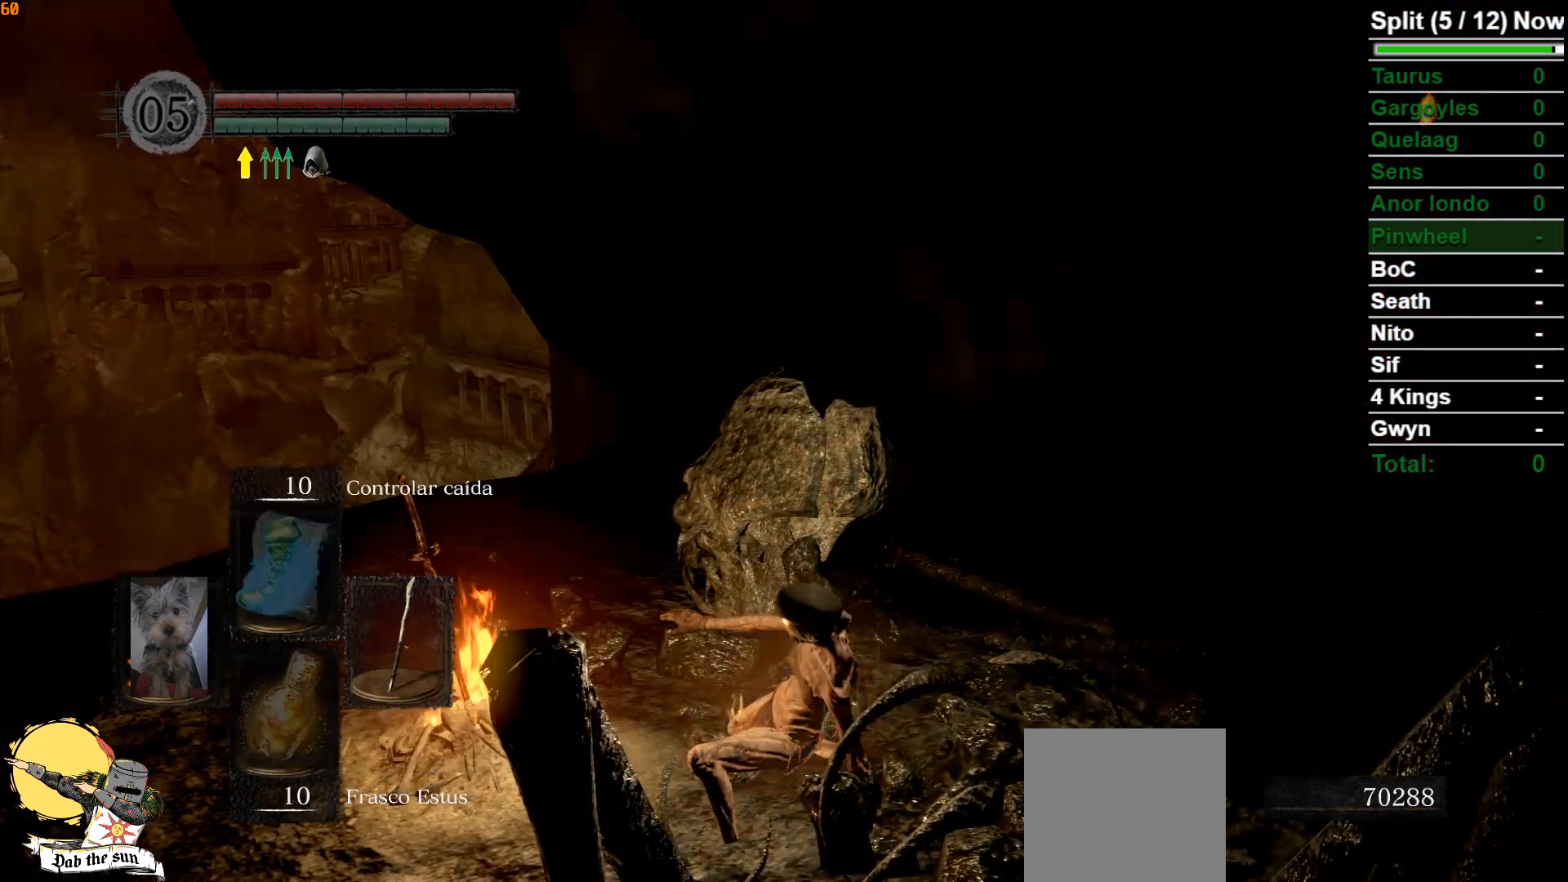
{"dt_ms": 500, "buttons": [], "left_stick": "center", "right_stick": "center", "events": [[167, "B", "down"], [250, "B", "up"]]}
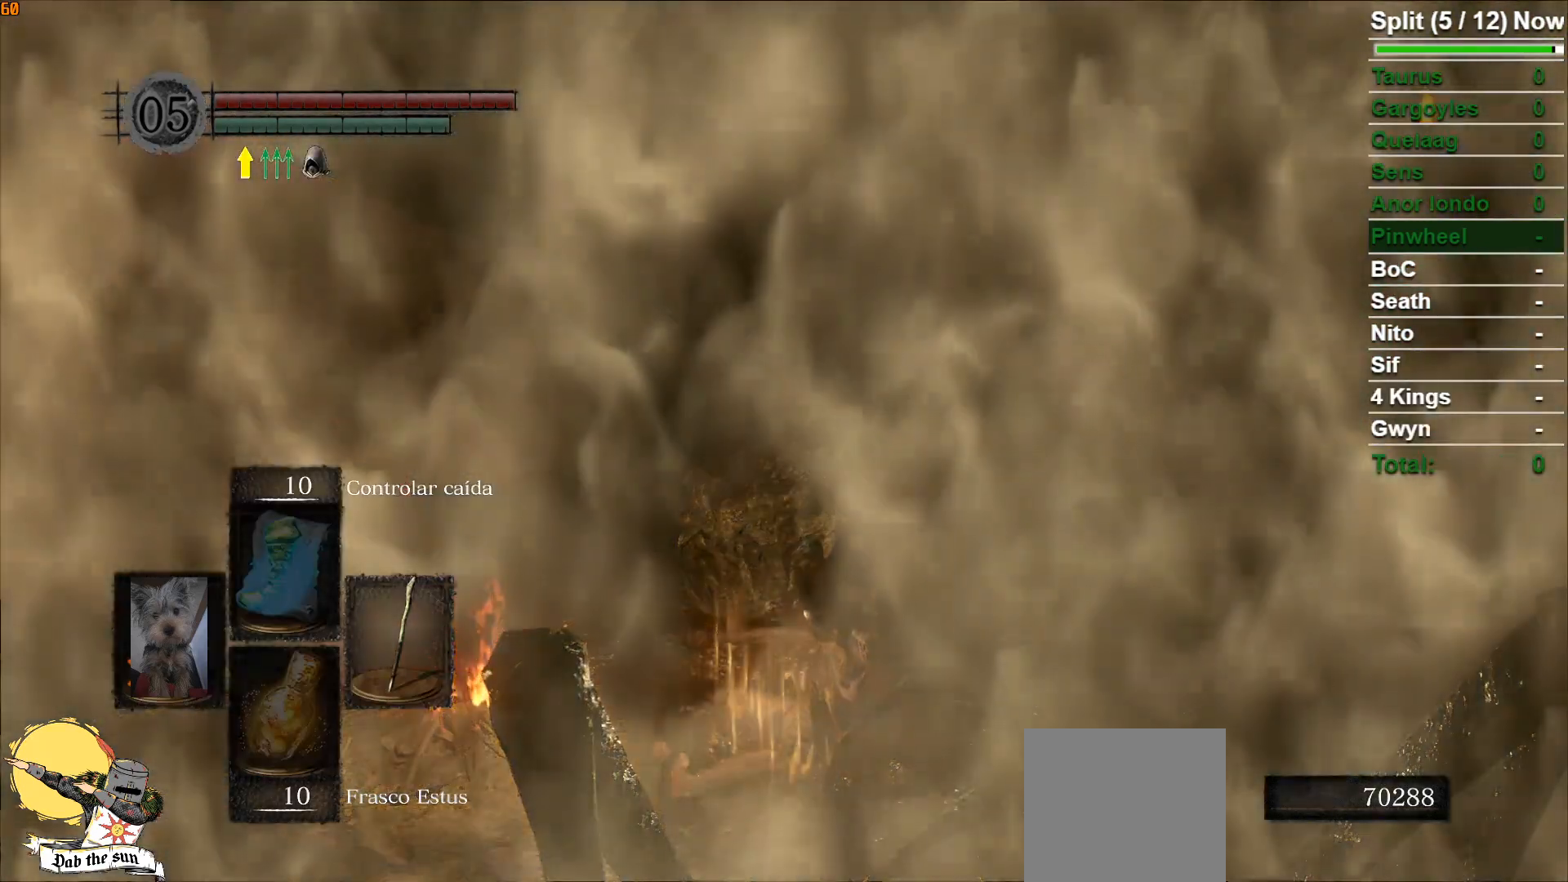
{"dt_ms": 500, "buttons": [], "left_stick": "center", "right_stick": "center", "events": []}